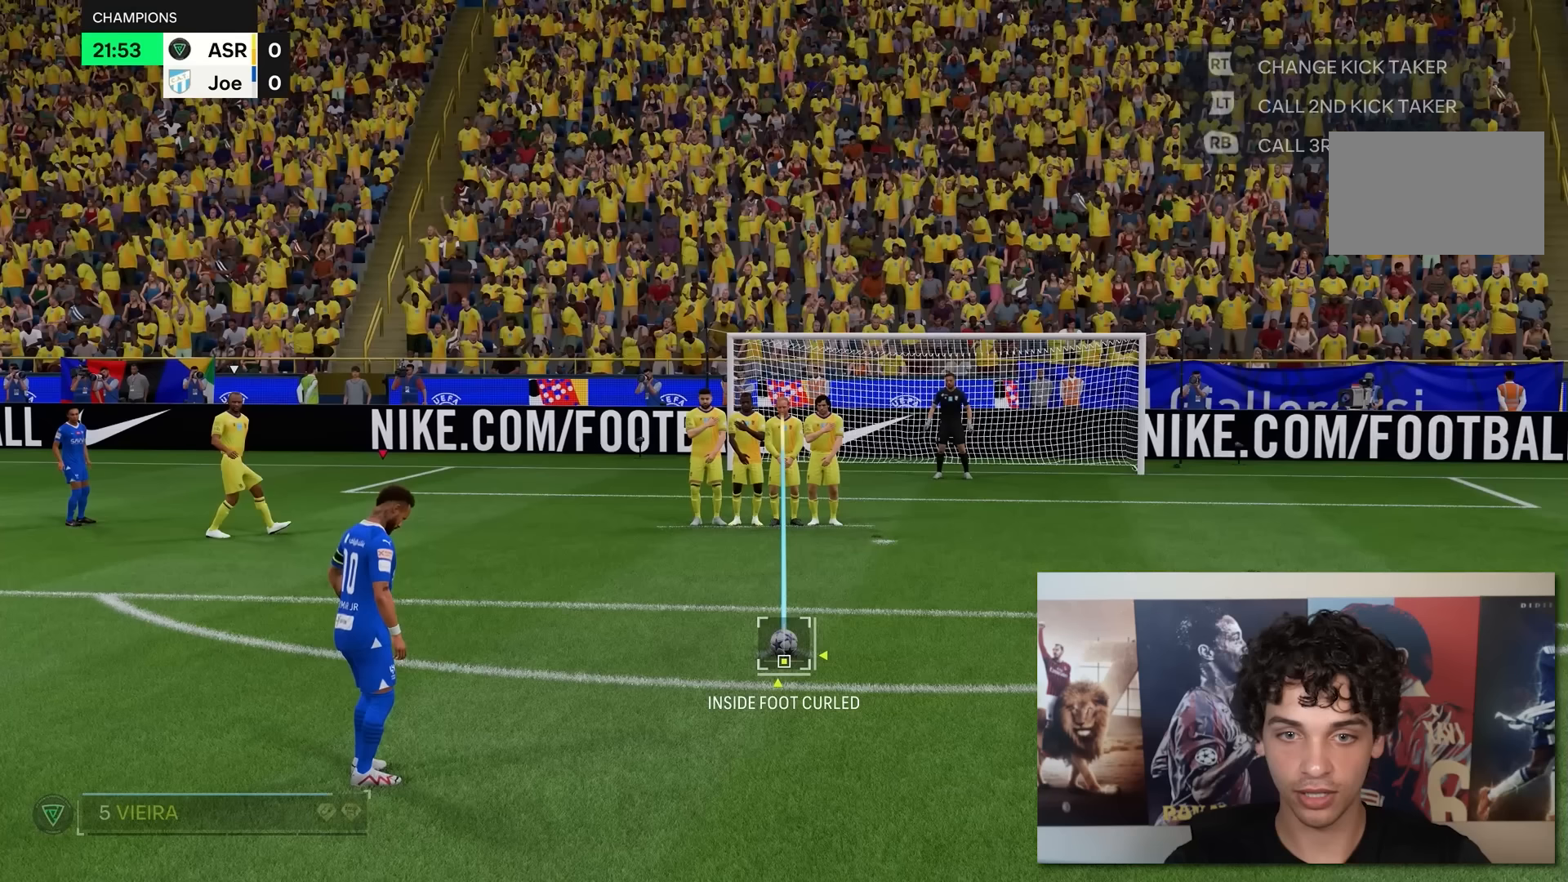
Gameplay with a controller (Xbox layout); each line is a JSON object with the inputs held at the frame after it. "events" lists button and stick changes between this image and that frame as [ms after this image, input, new state], when the widget could be followed in between. Not read: L3 R3.
{"buttons": [], "left_stick": "center", "right_stick": "center", "events": [[283, "right_stick", "down"], [350, "right_stick", "center"]]}
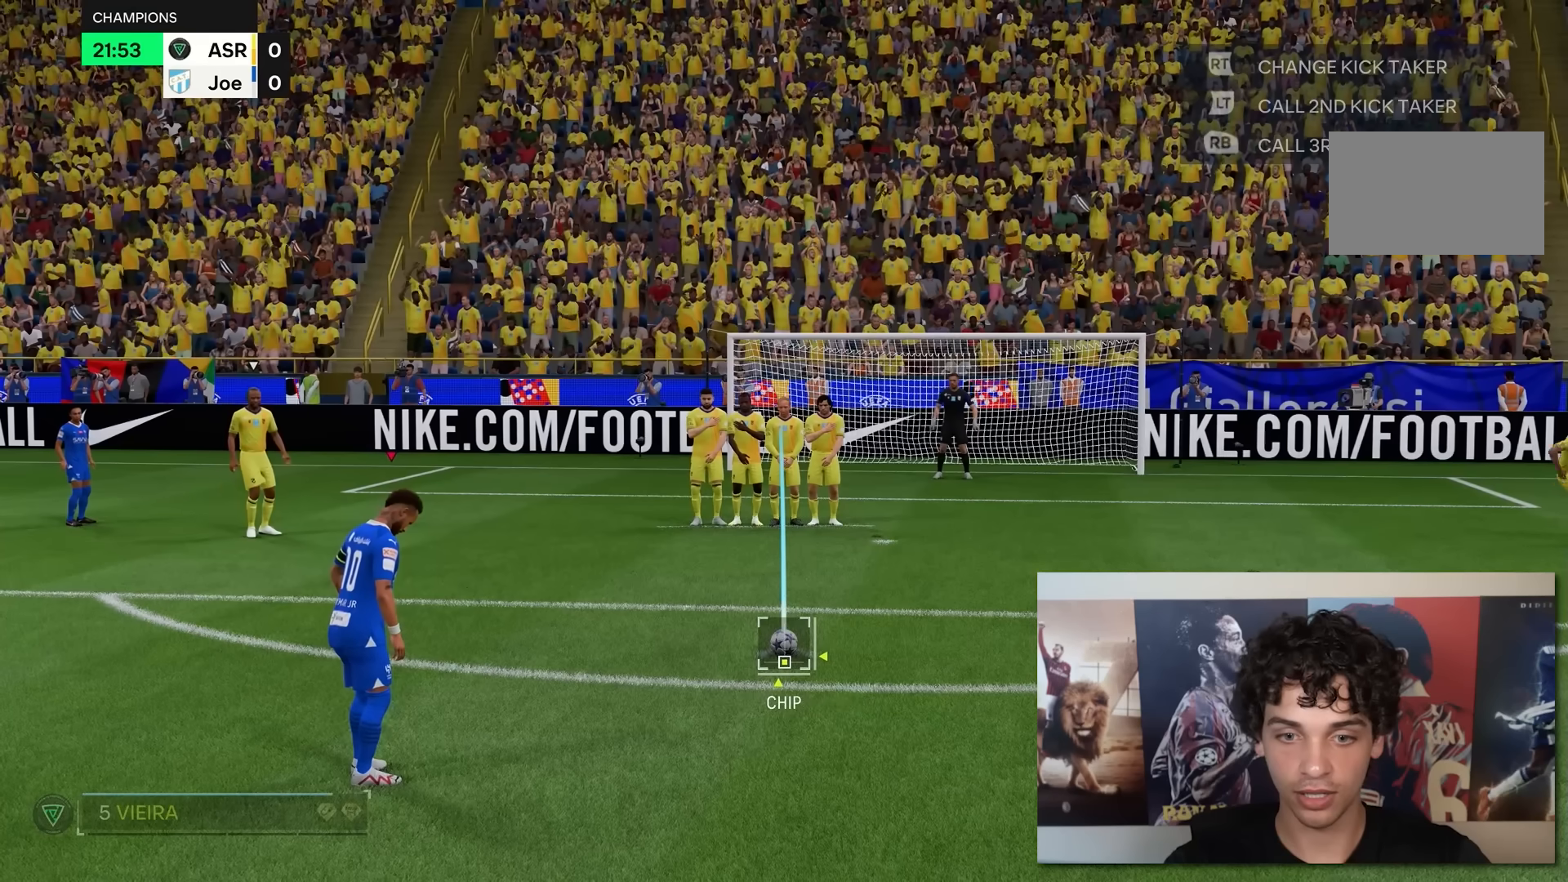
{"buttons": [], "left_stick": "center", "right_stick": "center", "events": []}
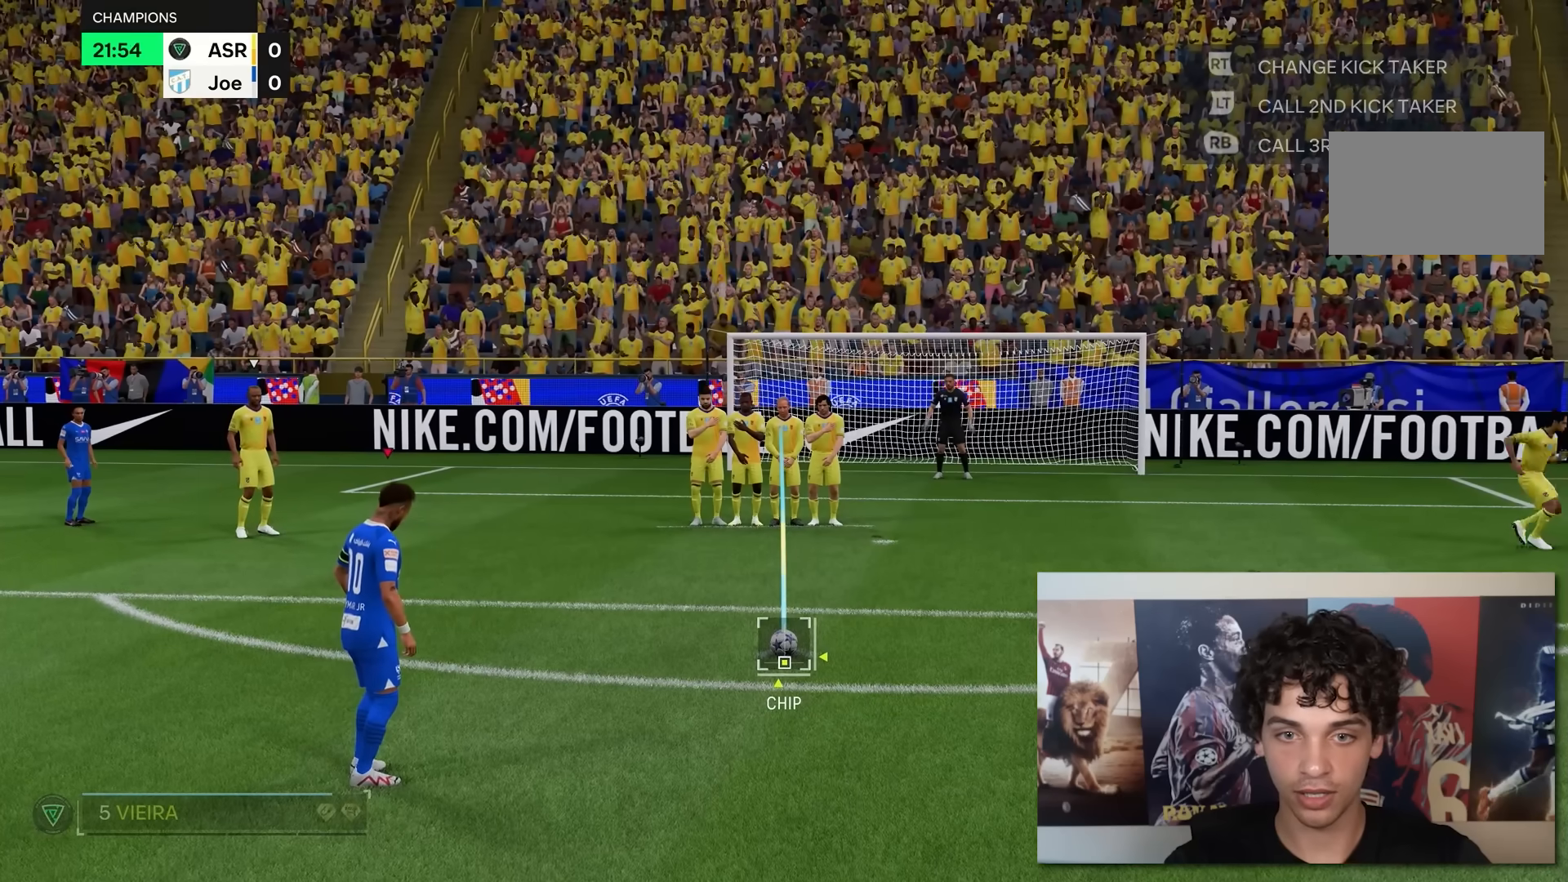
{"buttons": [], "left_stick": "center", "right_stick": "center", "events": [[383, "R2", "down"], [483, "R2", "up"]]}
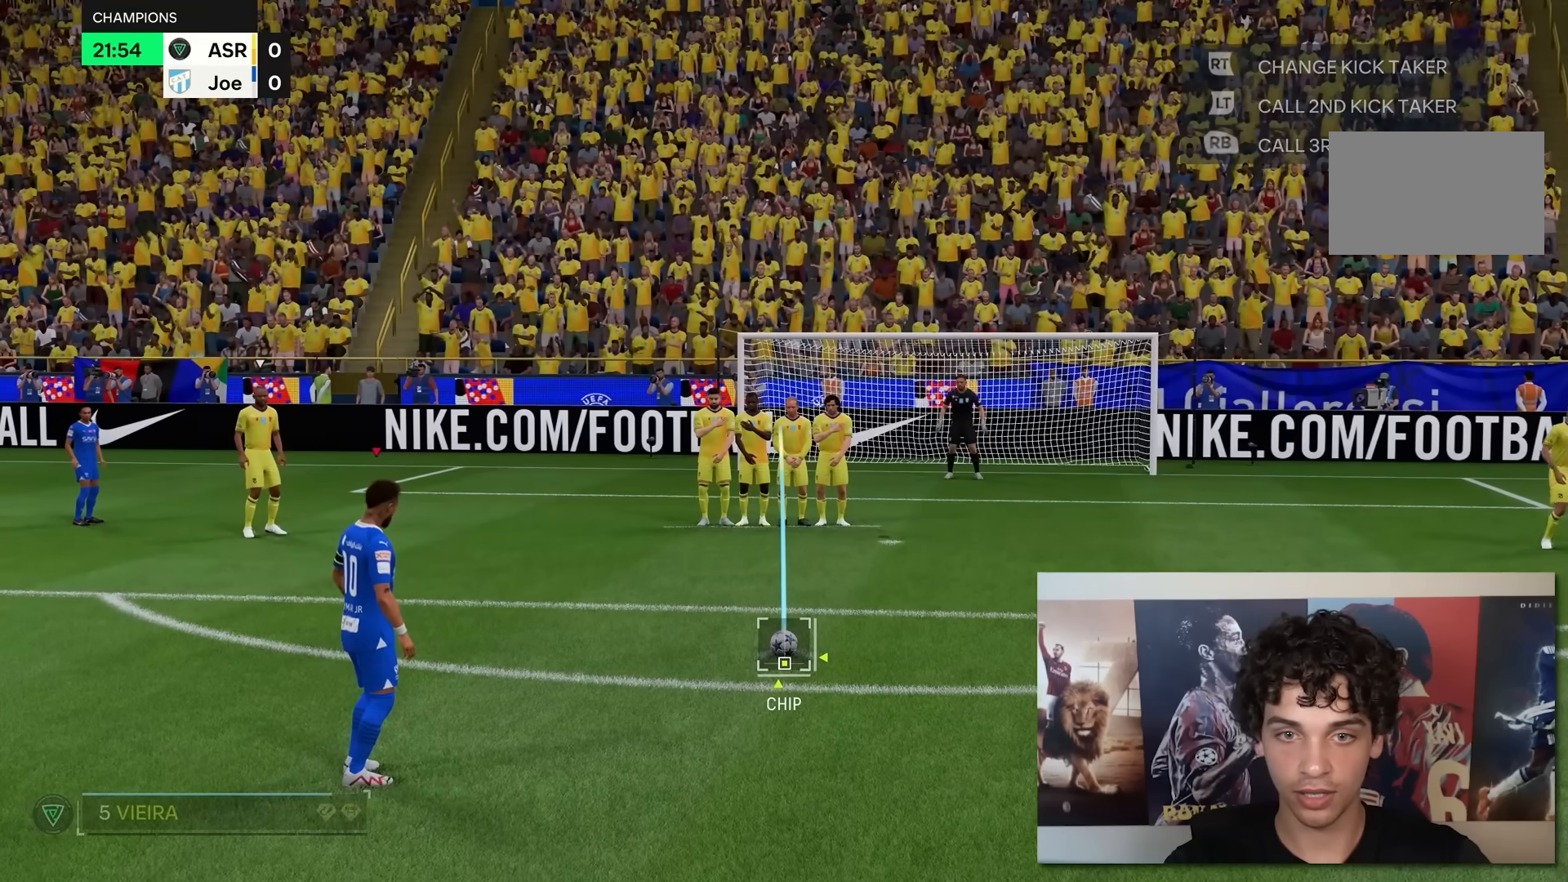
{"buttons": [], "left_stick": "center", "right_stick": "center", "events": []}
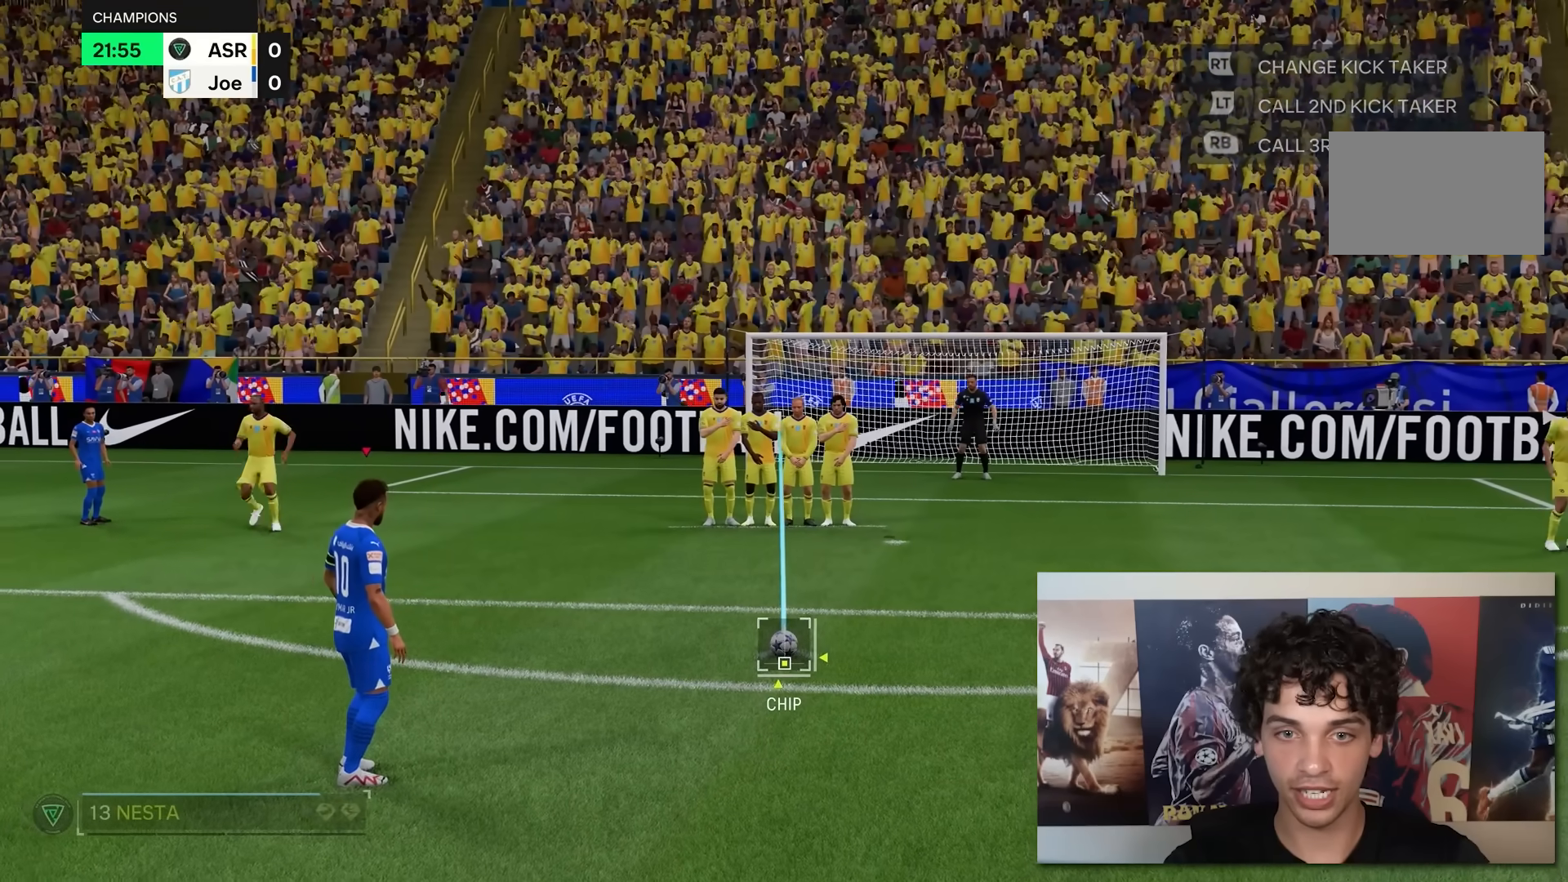
{"buttons": [], "left_stick": "right", "right_stick": "center", "events": [[17, "left_stick", "left"], [83, "left_stick", "center"], [417, "left_stick", "right"]]}
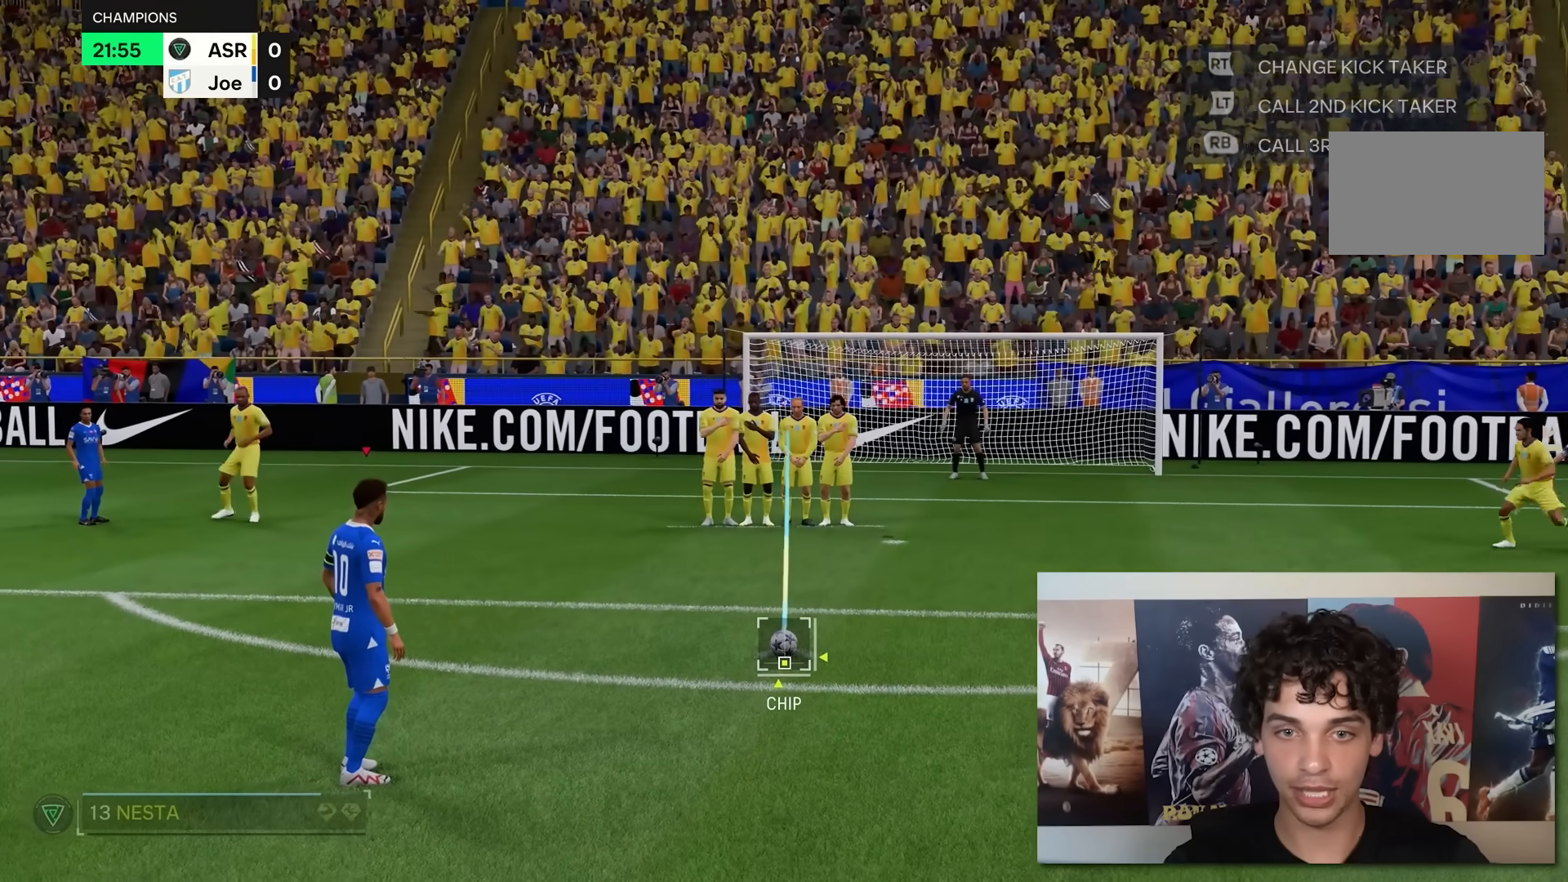
{"buttons": [], "left_stick": "center", "right_stick": "center", "events": [[17, "left_stick", "center"]]}
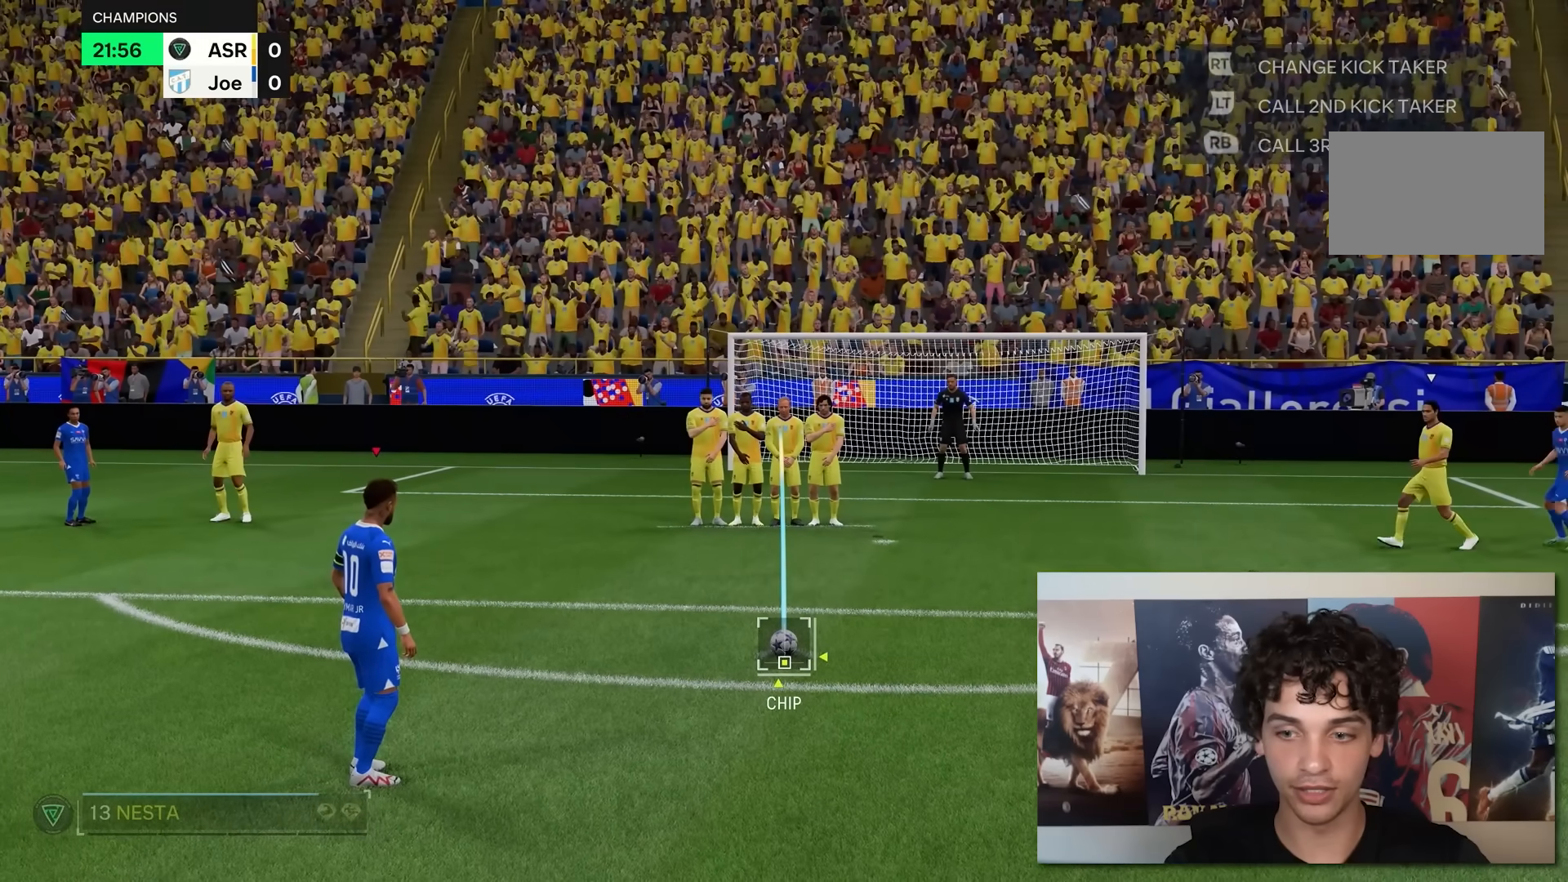
{"buttons": [], "left_stick": "center", "right_stick": "center", "events": []}
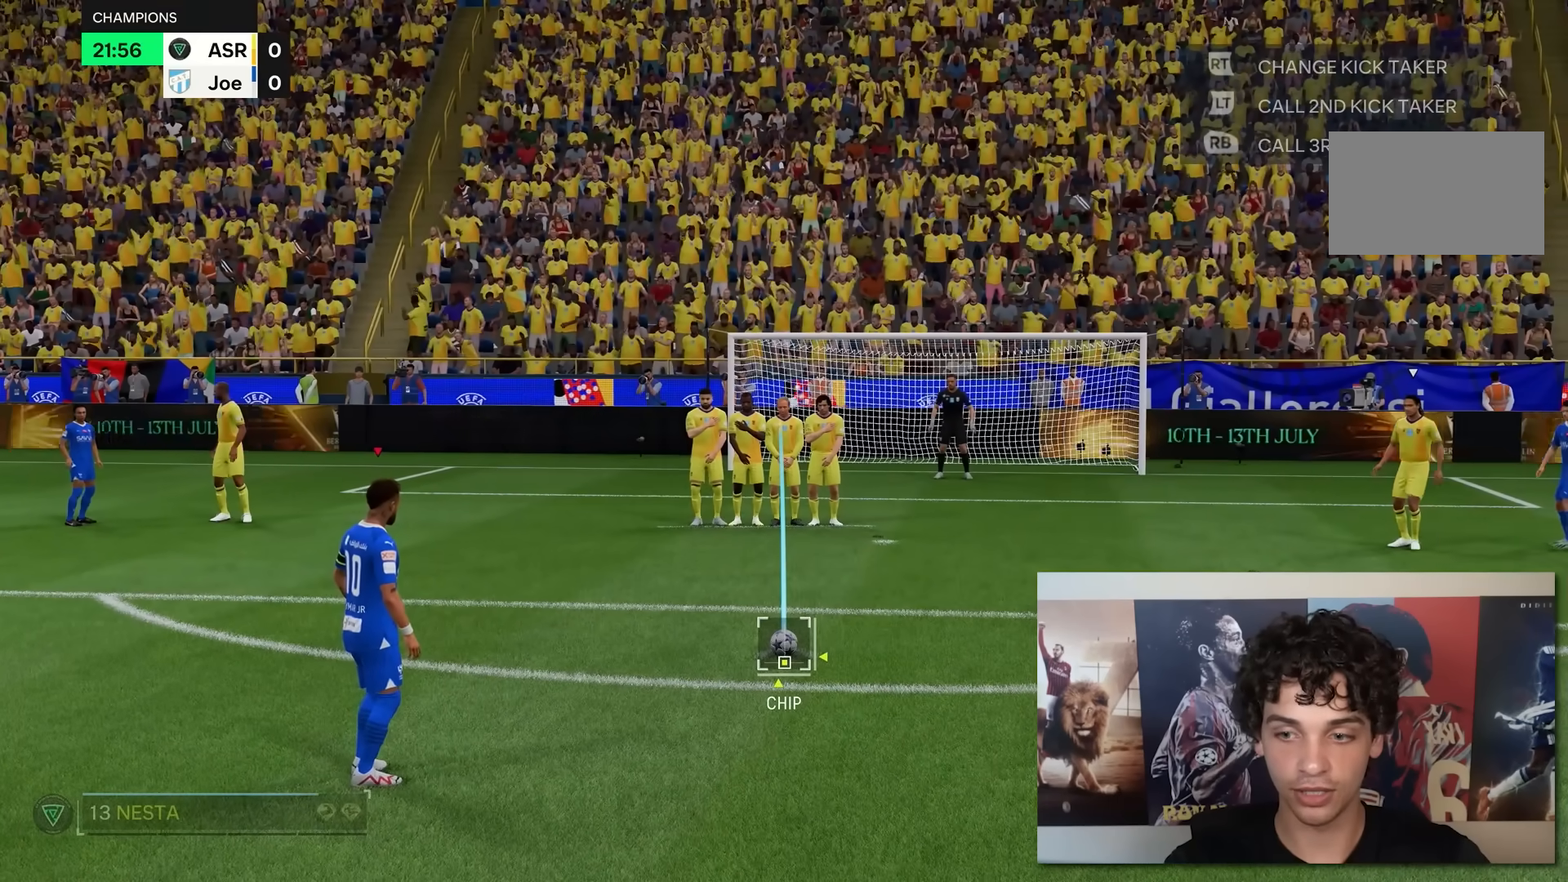
{"buttons": [], "left_stick": "center", "right_stick": "center", "events": []}
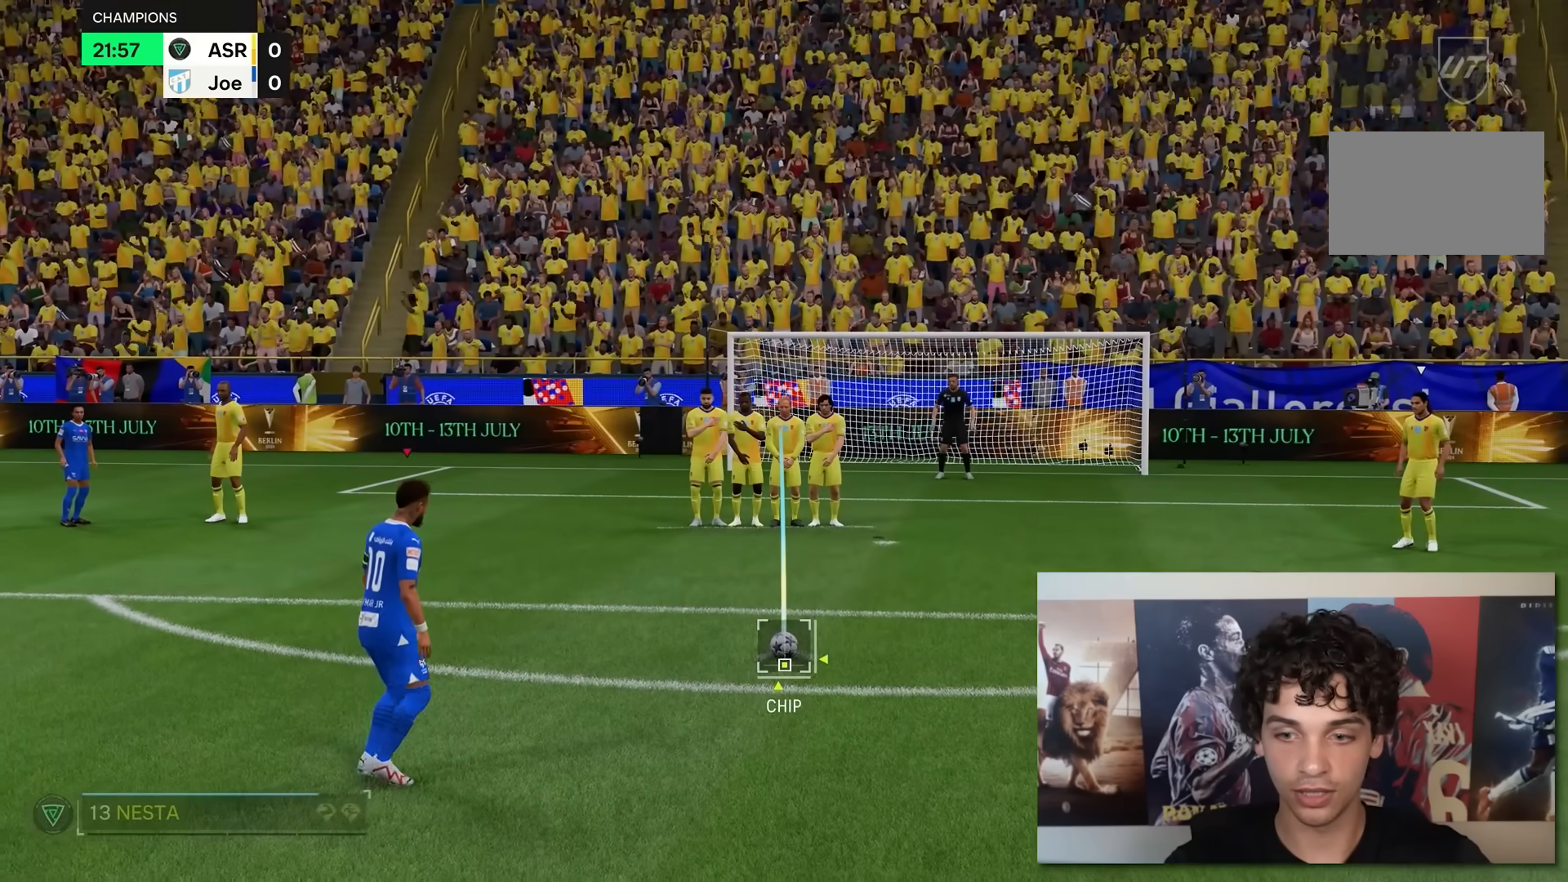
{"buttons": [], "left_stick": "center", "right_stick": "center", "events": [[83, "R2", "down"], [250, "R2", "up"]]}
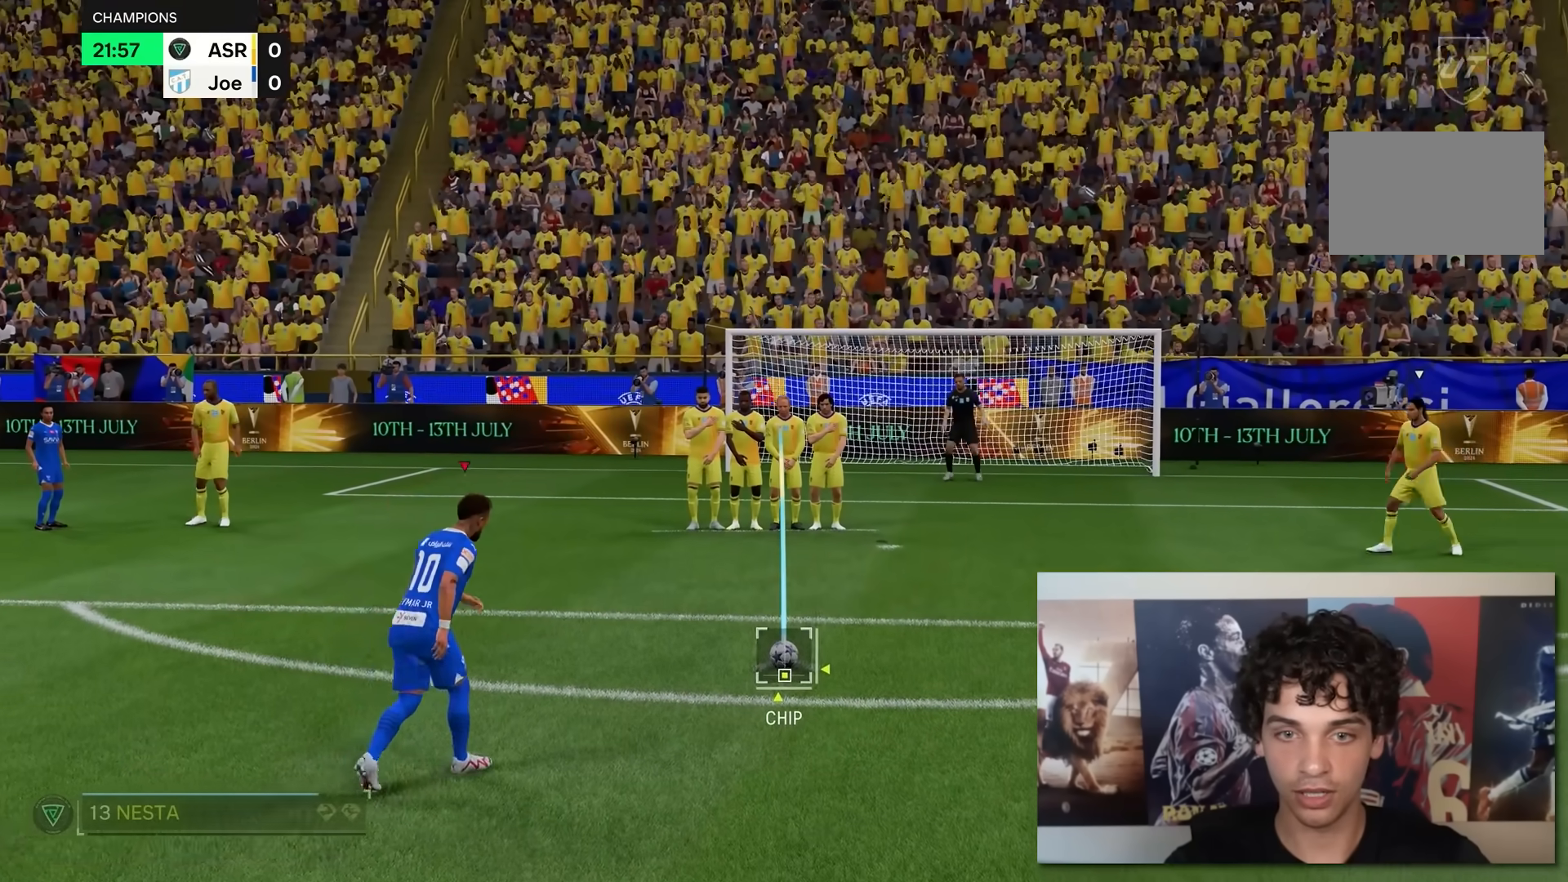
{"buttons": [], "left_stick": "center", "right_stick": "center", "events": [[150, "R2", "down"], [250, "R2", "up"]]}
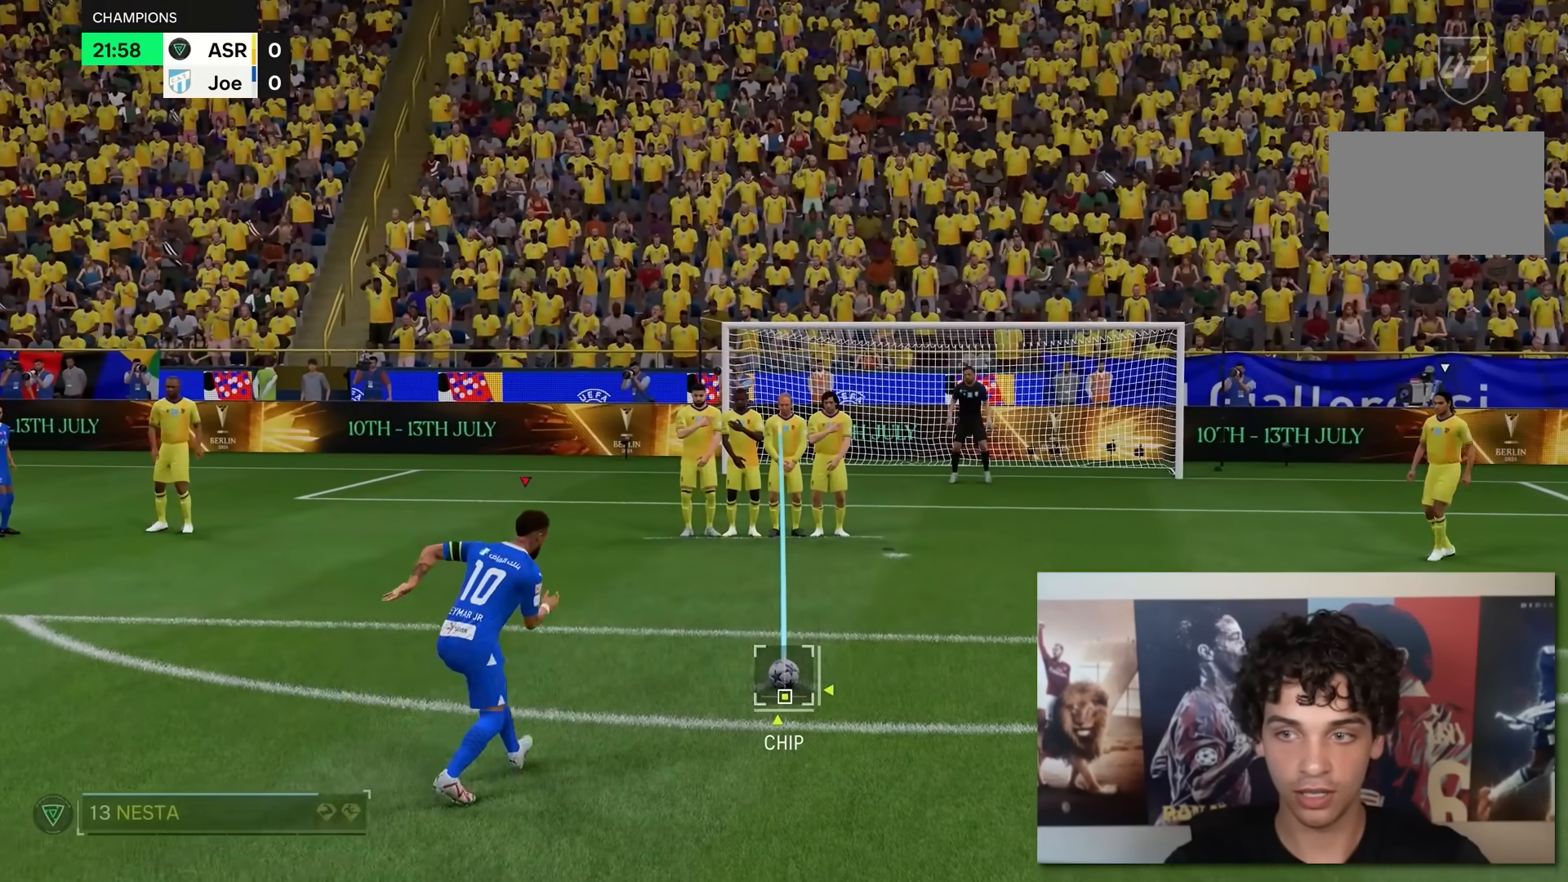
{"buttons": [], "left_stick": "center", "right_stick": "center", "events": []}
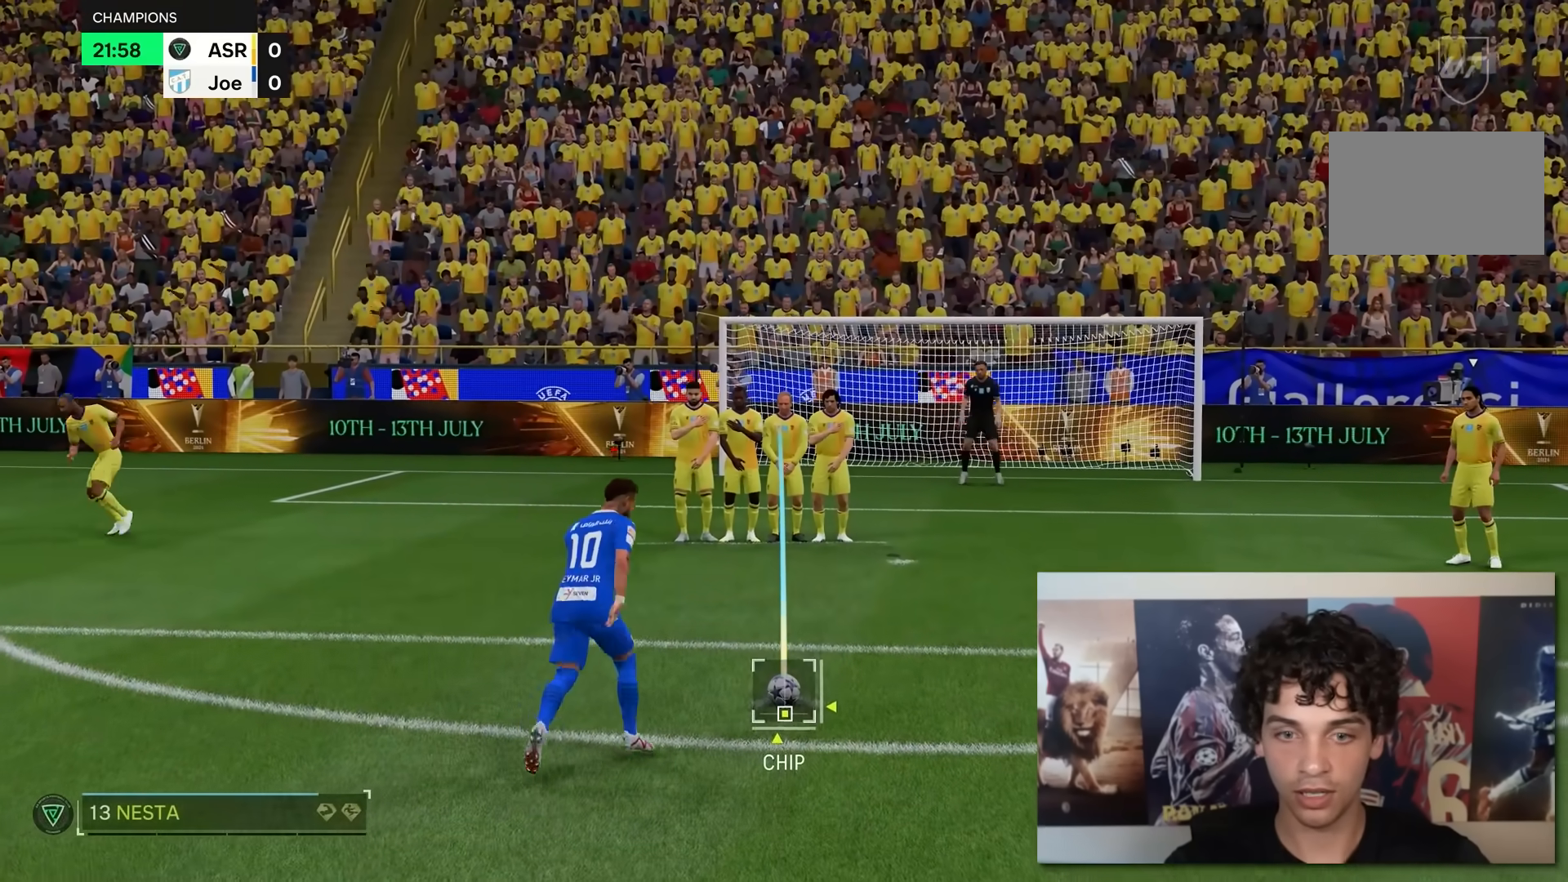
{"buttons": [], "left_stick": "center", "right_stick": "center", "events": []}
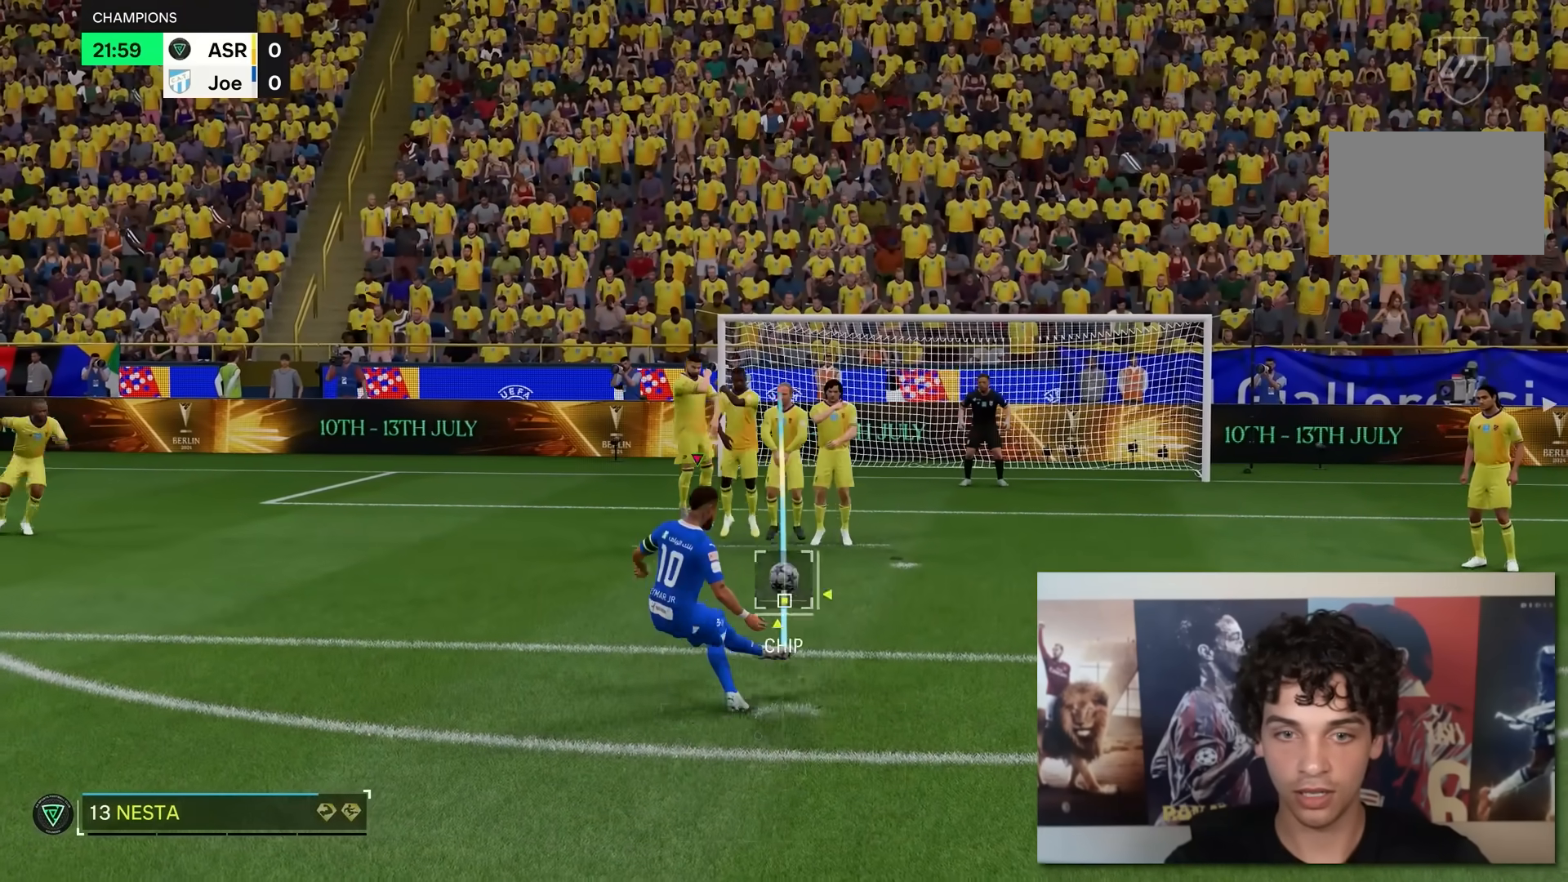
{"buttons": [], "left_stick": "center", "right_stick": "center", "events": [[83, "B", "down"], [183, "B", "up"]]}
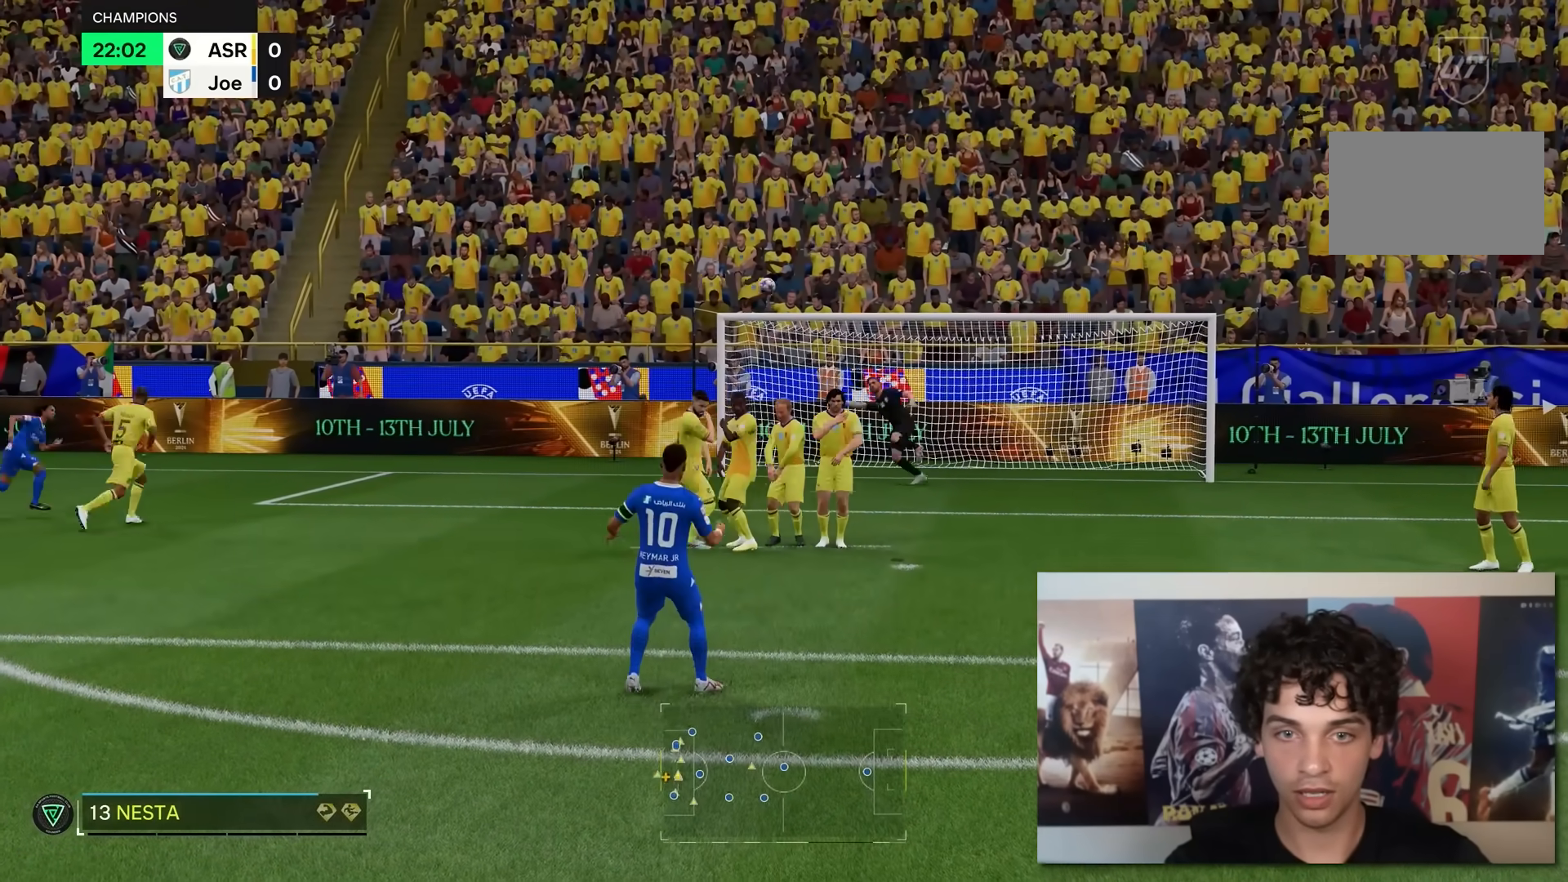
{"buttons": [], "left_stick": "center", "right_stick": "center", "events": []}
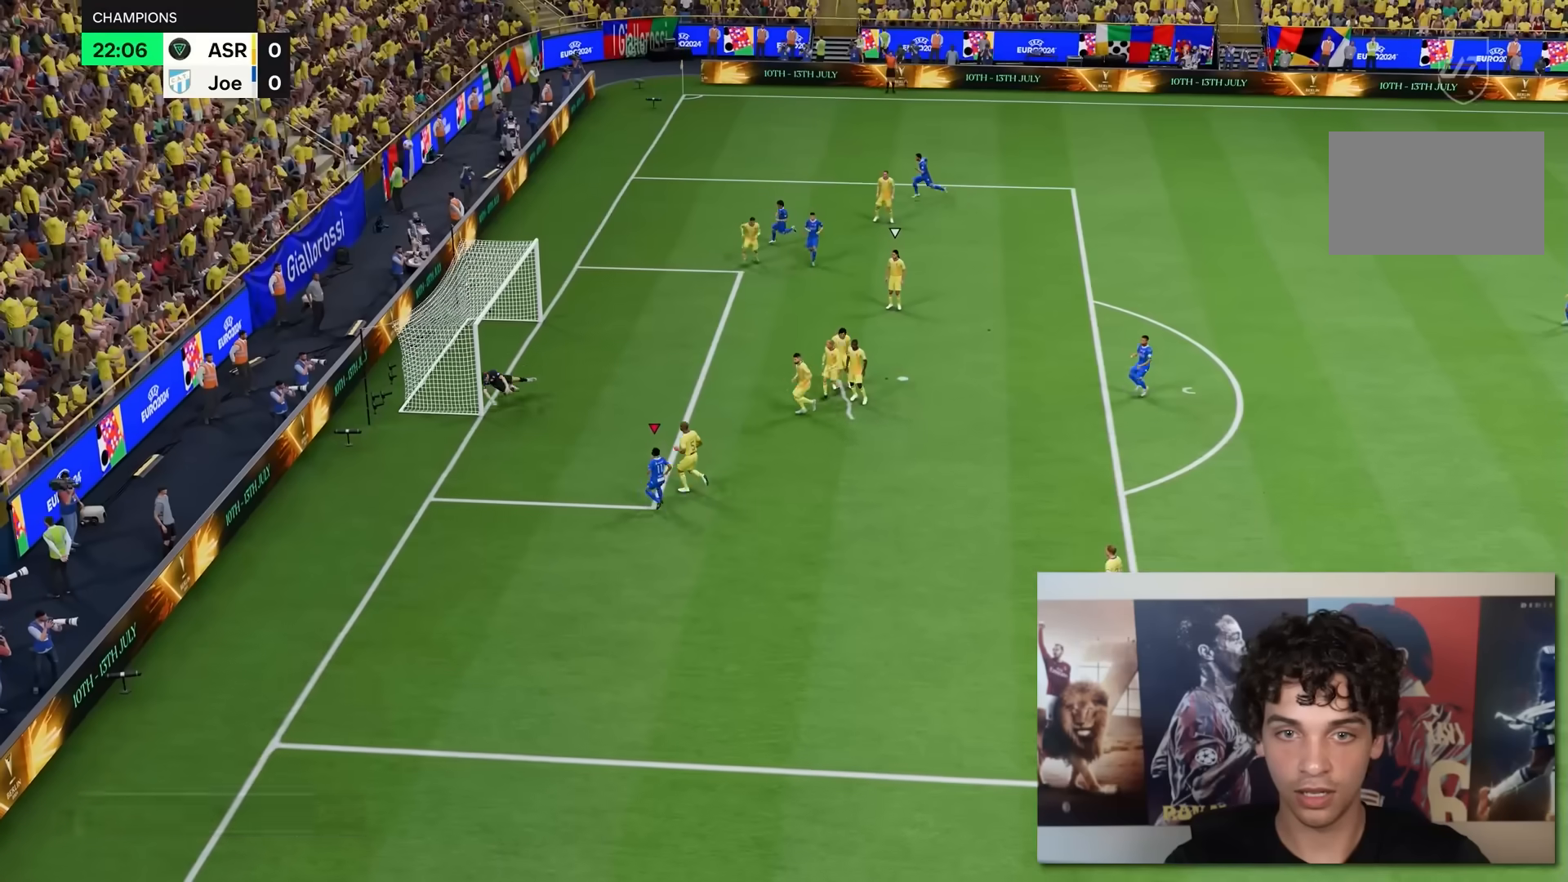
{"buttons": [], "left_stick": "center", "right_stick": "center", "events": []}
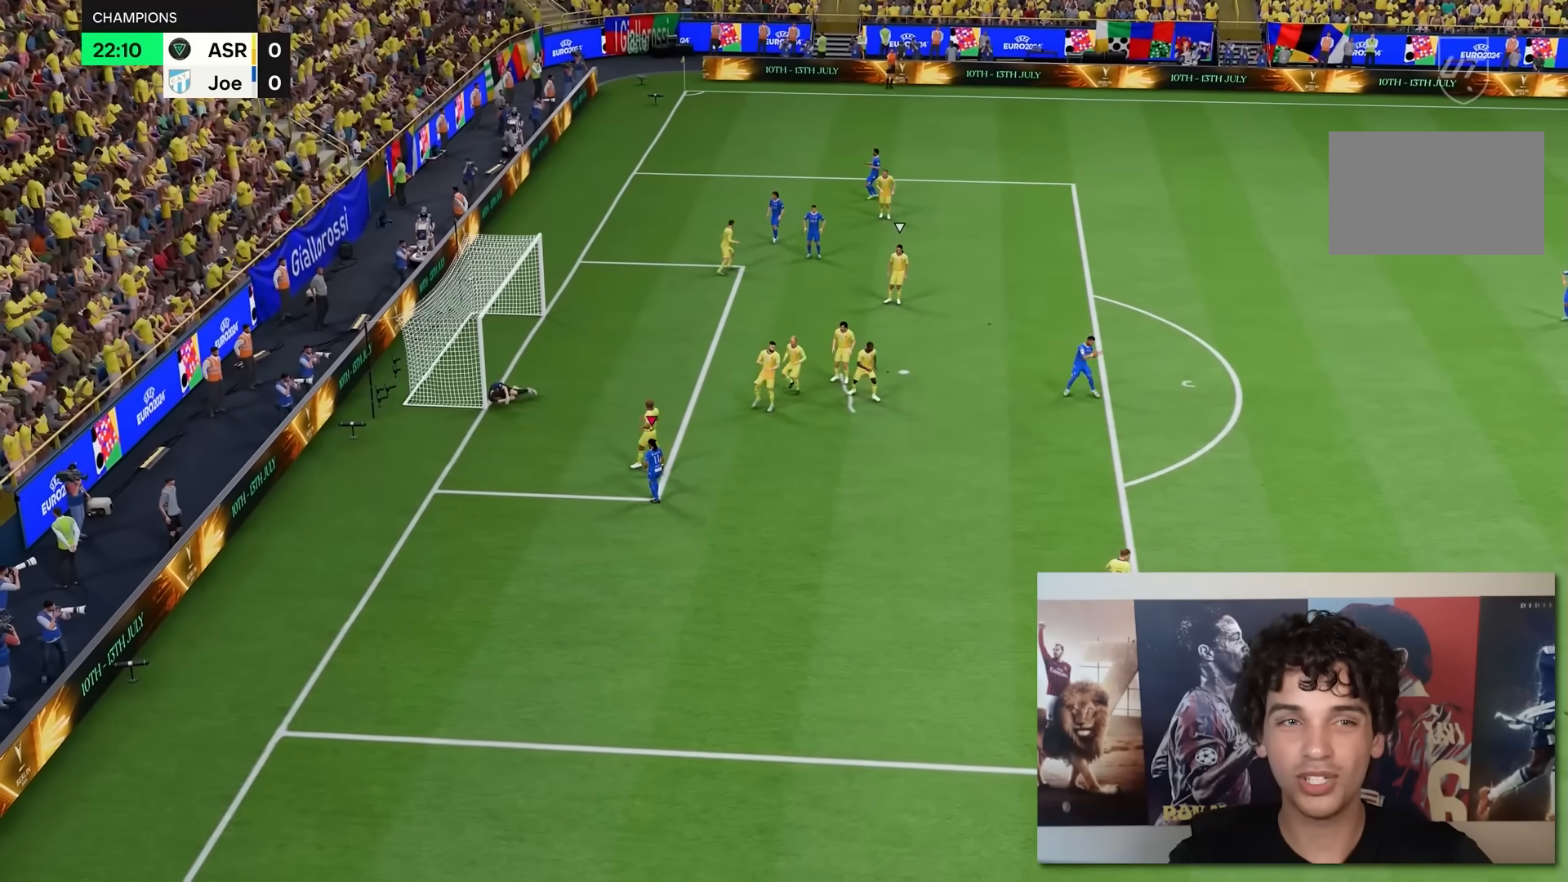
{"buttons": [], "left_stick": "center", "right_stick": "center", "events": []}
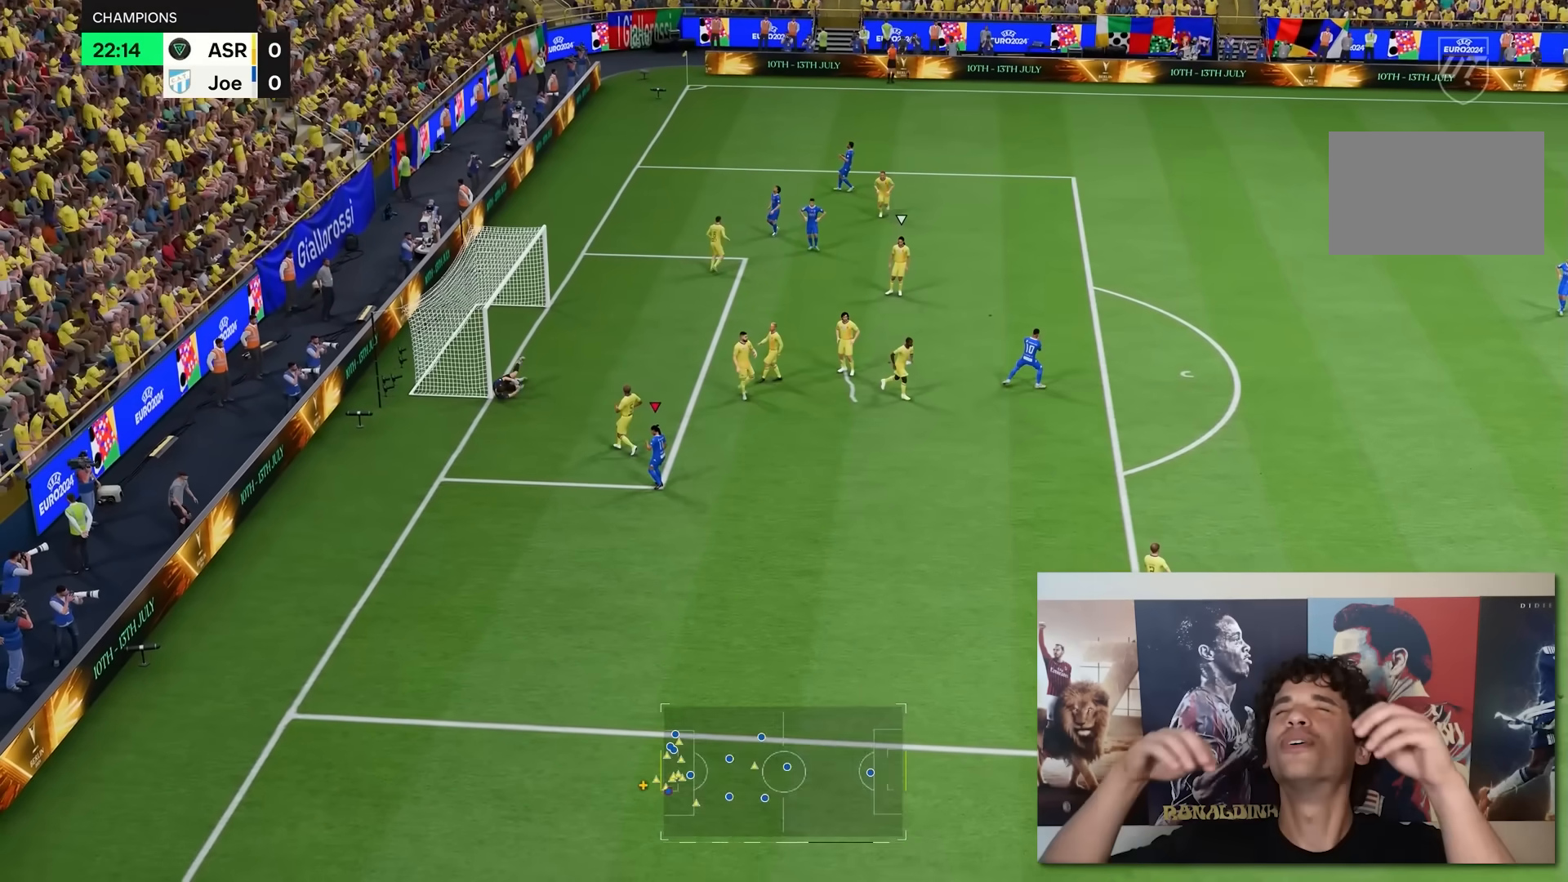
{"buttons": [], "left_stick": "center", "right_stick": "center", "events": []}
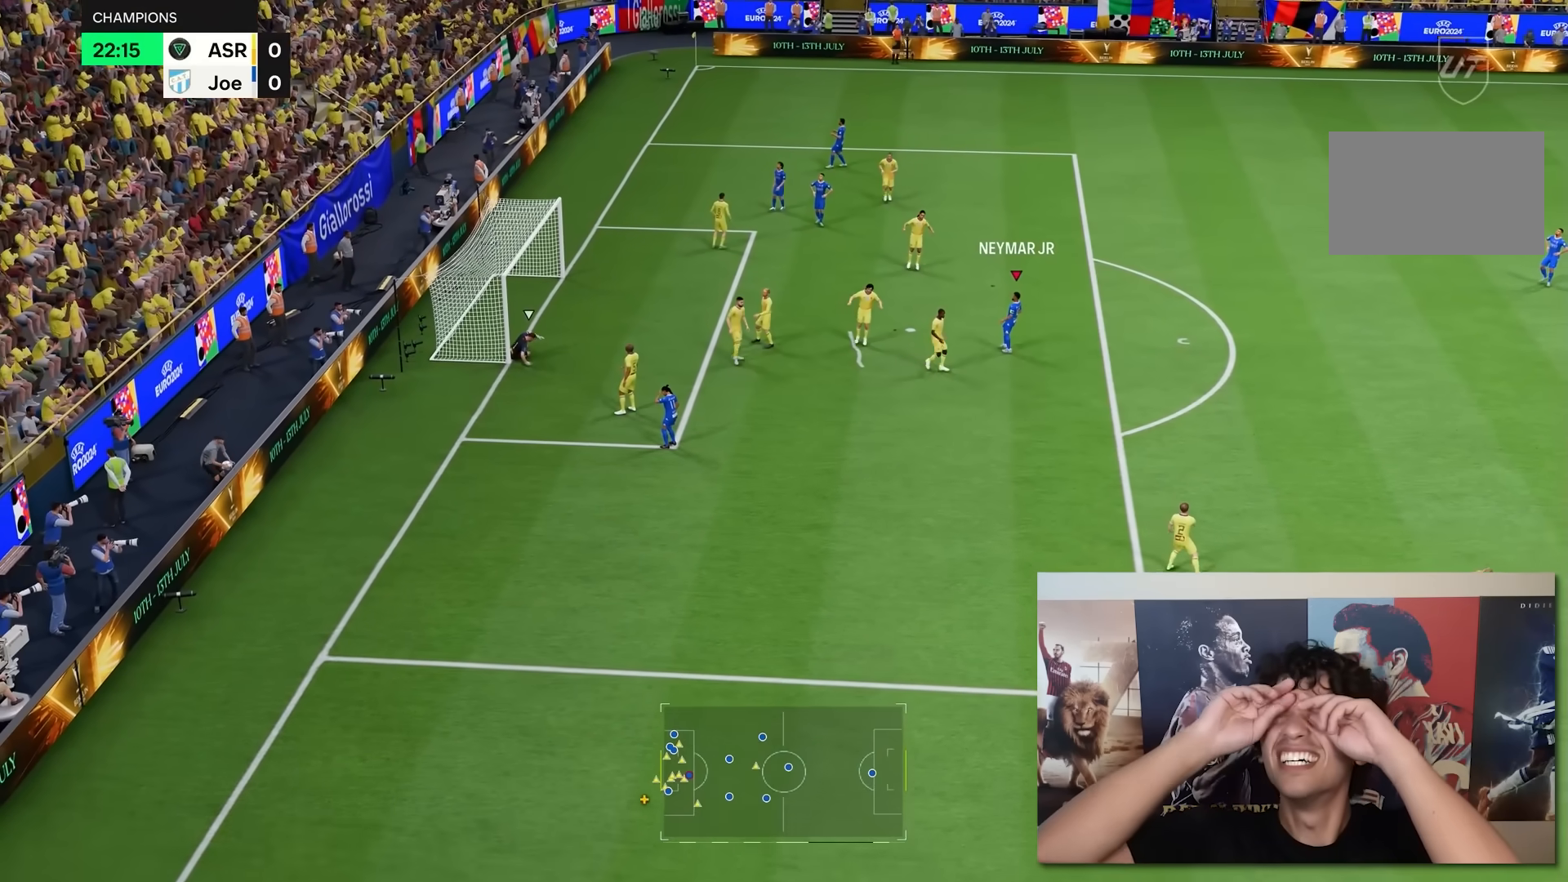
{"buttons": [], "left_stick": "center", "right_stick": "center", "events": []}
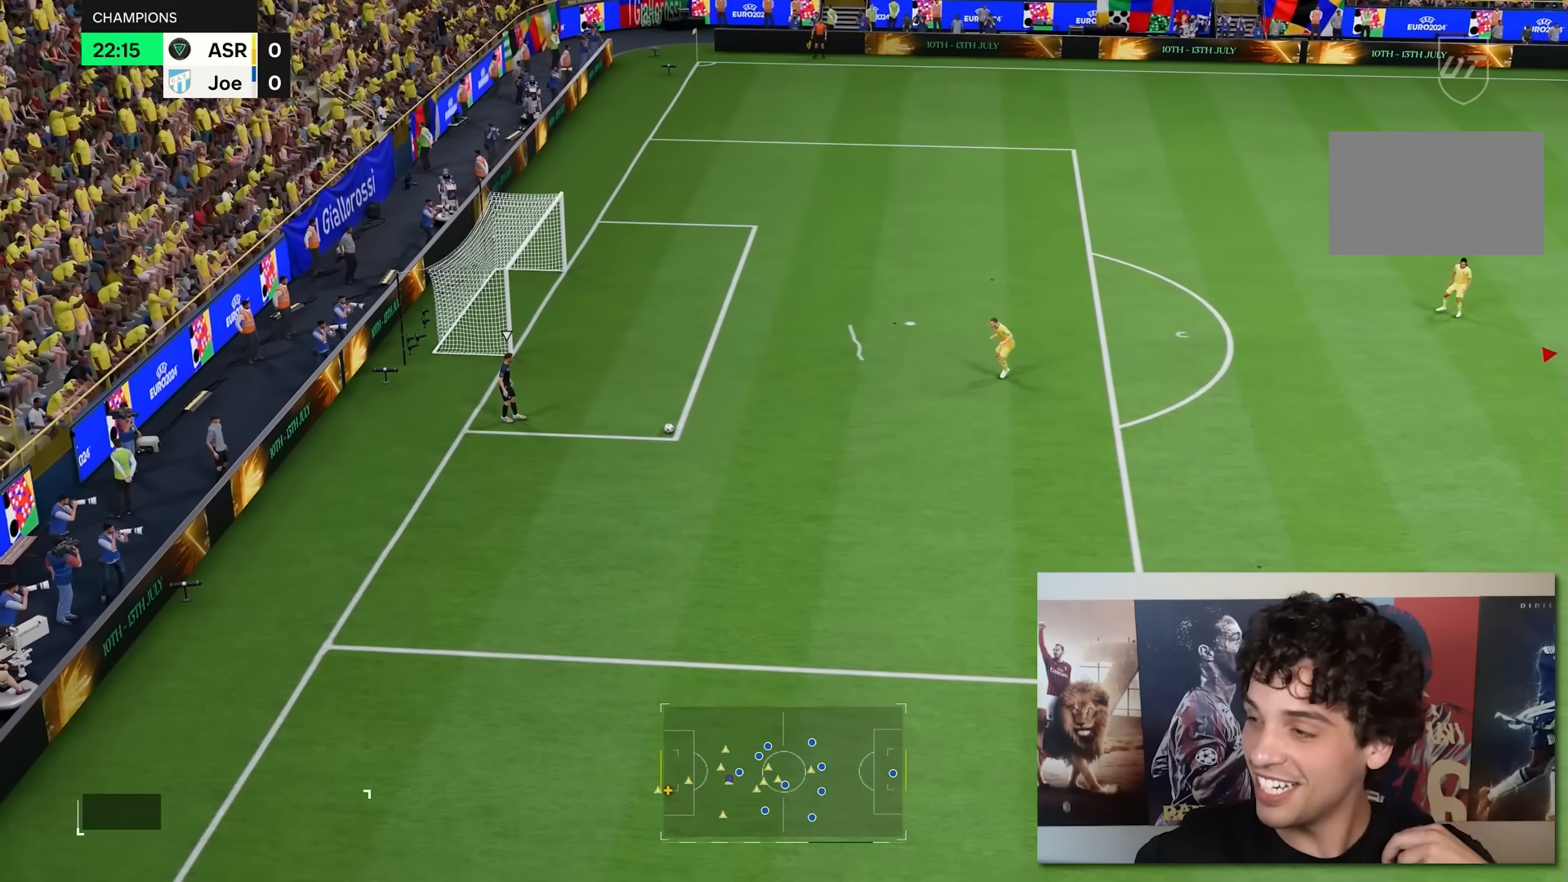
{"buttons": [], "left_stick": "center", "right_stick": "center", "events": []}
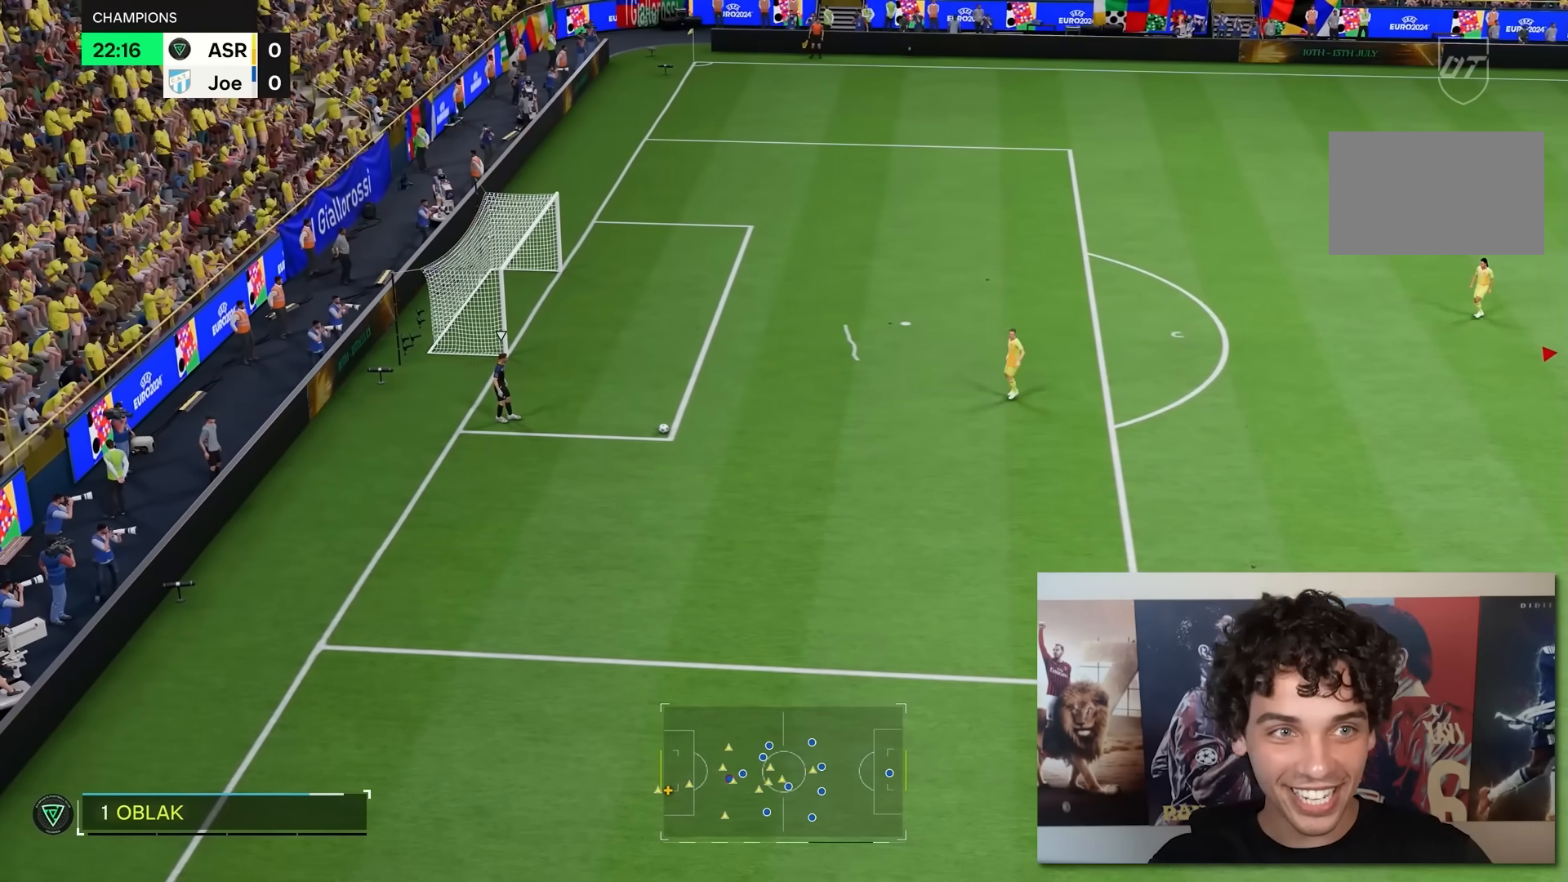
{"buttons": [], "left_stick": "center", "right_stick": "center", "events": []}
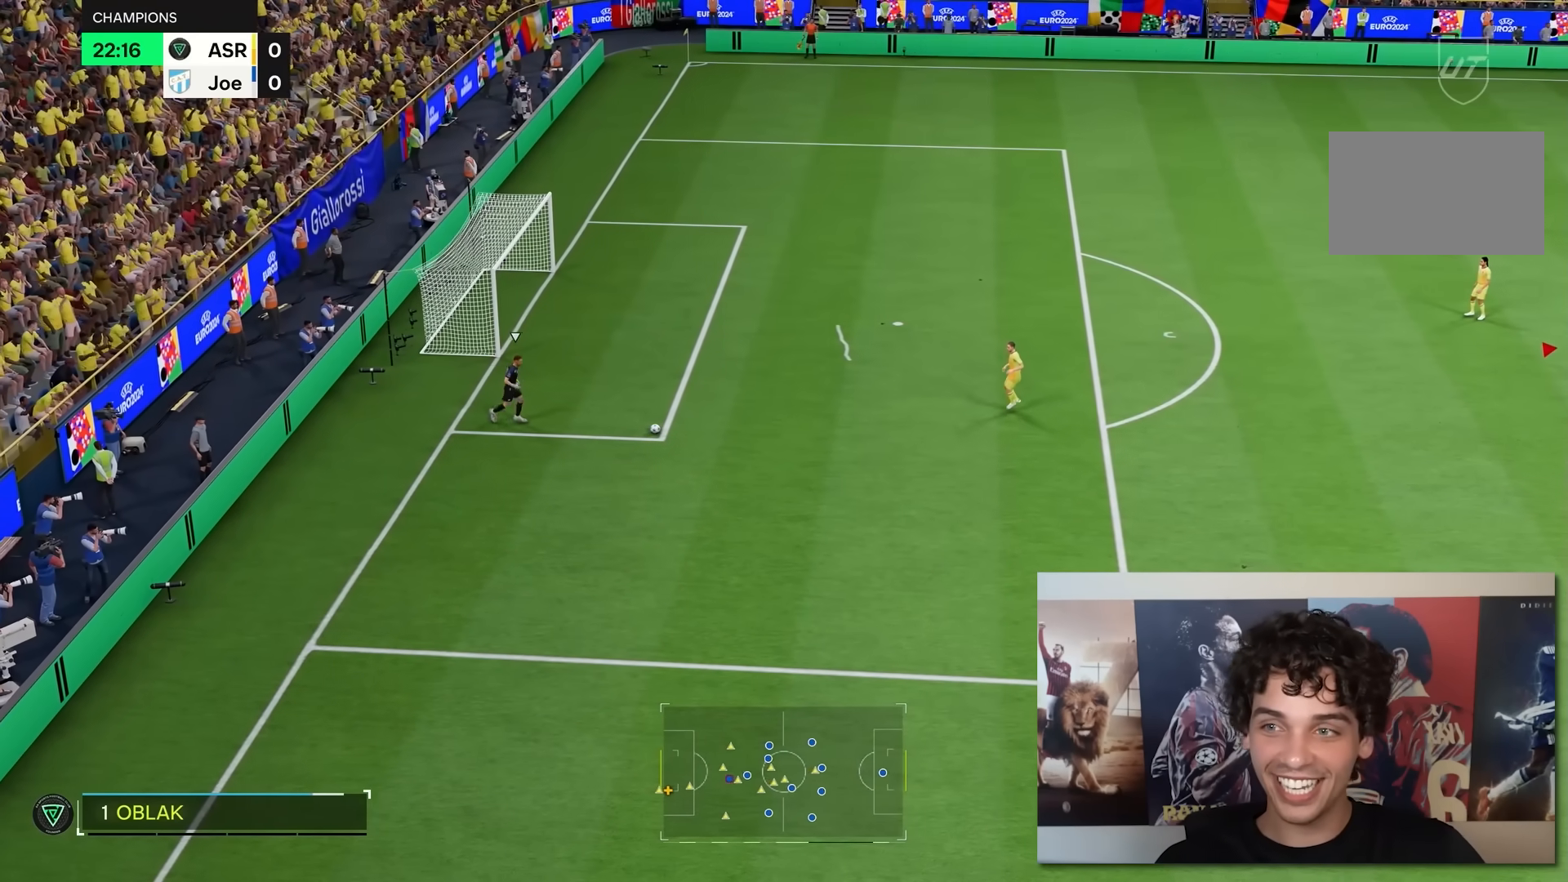
{"buttons": [], "left_stick": "down-left", "right_stick": "center", "events": [[300, "left_stick", "left"], [433, "left_stick", "down-left"]]}
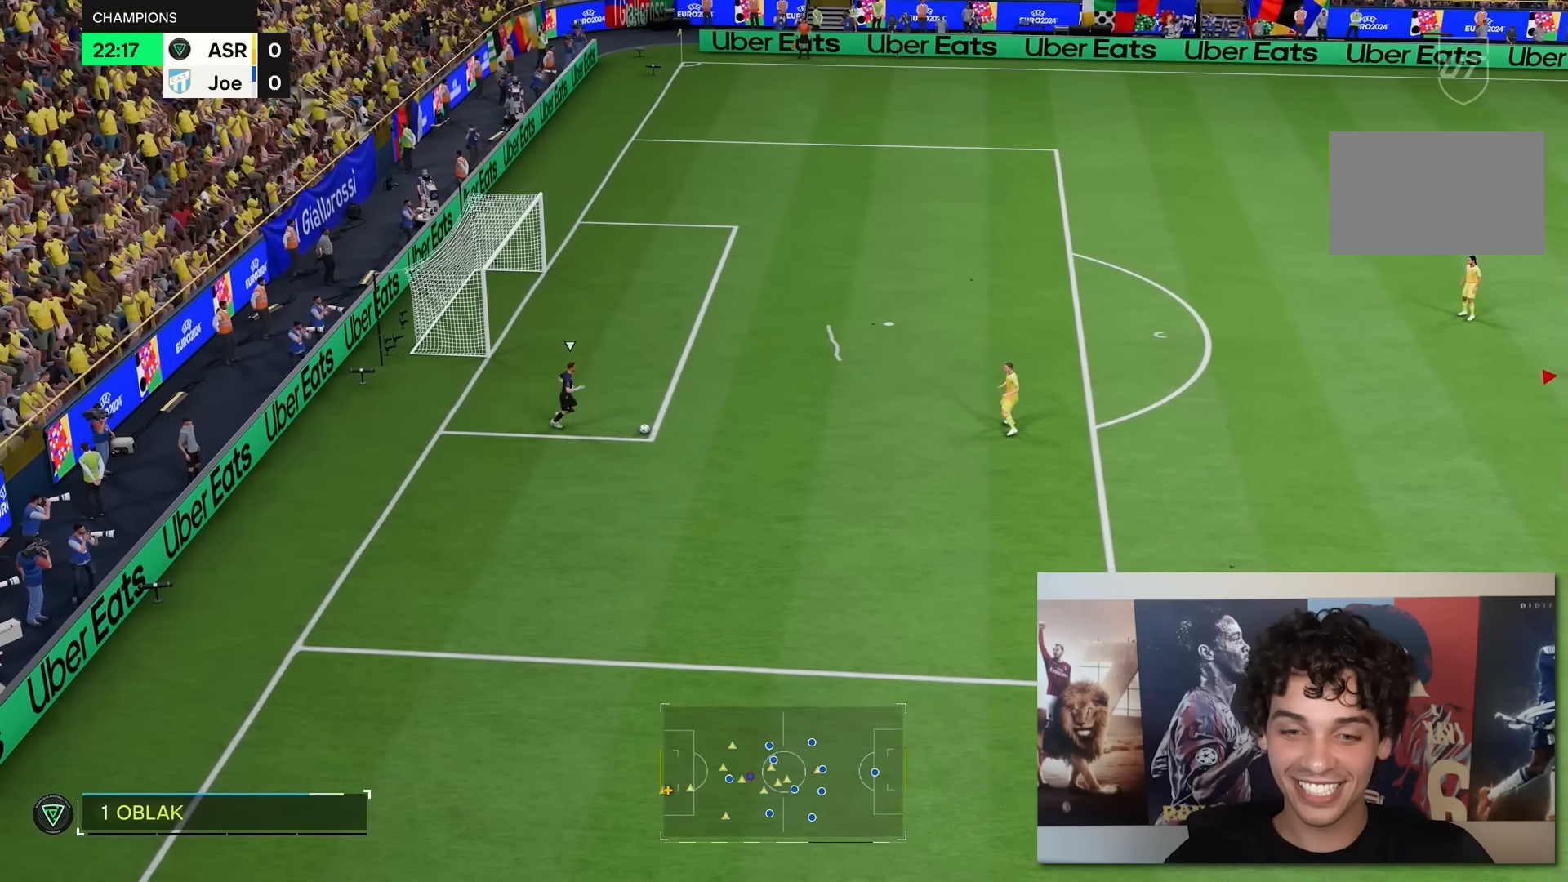
{"buttons": [], "left_stick": "down-left", "right_stick": "center", "events": [[317, "right_stick", "down"], [417, "right_stick", "center"]]}
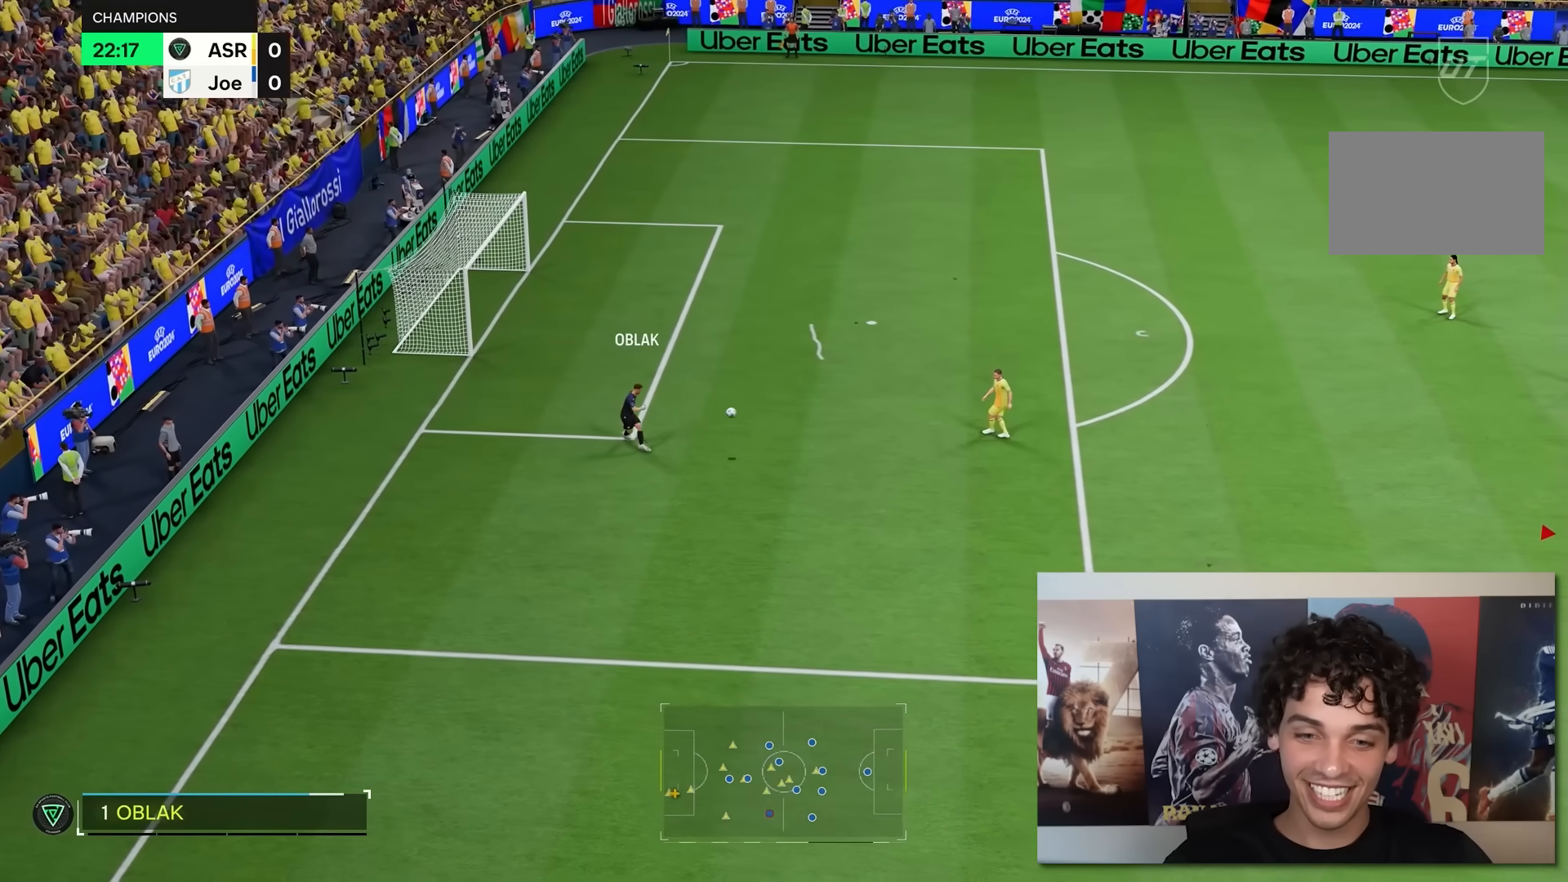
{"buttons": [], "left_stick": "left", "right_stick": "center", "events": [[83, "left_stick", "left"], [233, "right_stick", "up-left"], [333, "right_stick", "center"]]}
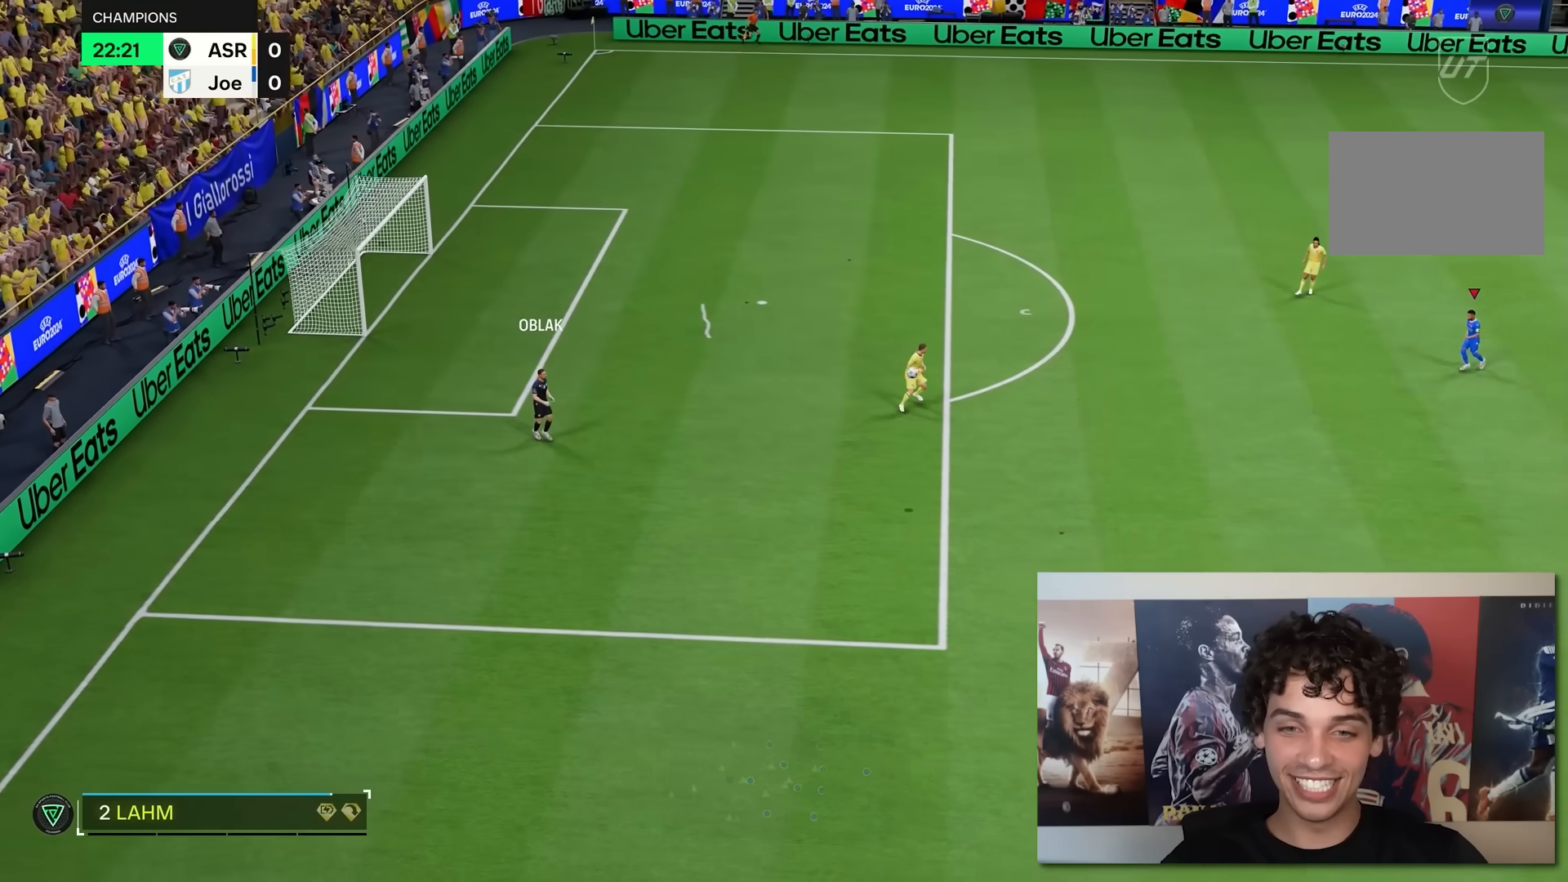
{"buttons": [], "left_stick": "down-left", "right_stick": "center", "events": [[17, "left_stick", "down-left"]]}
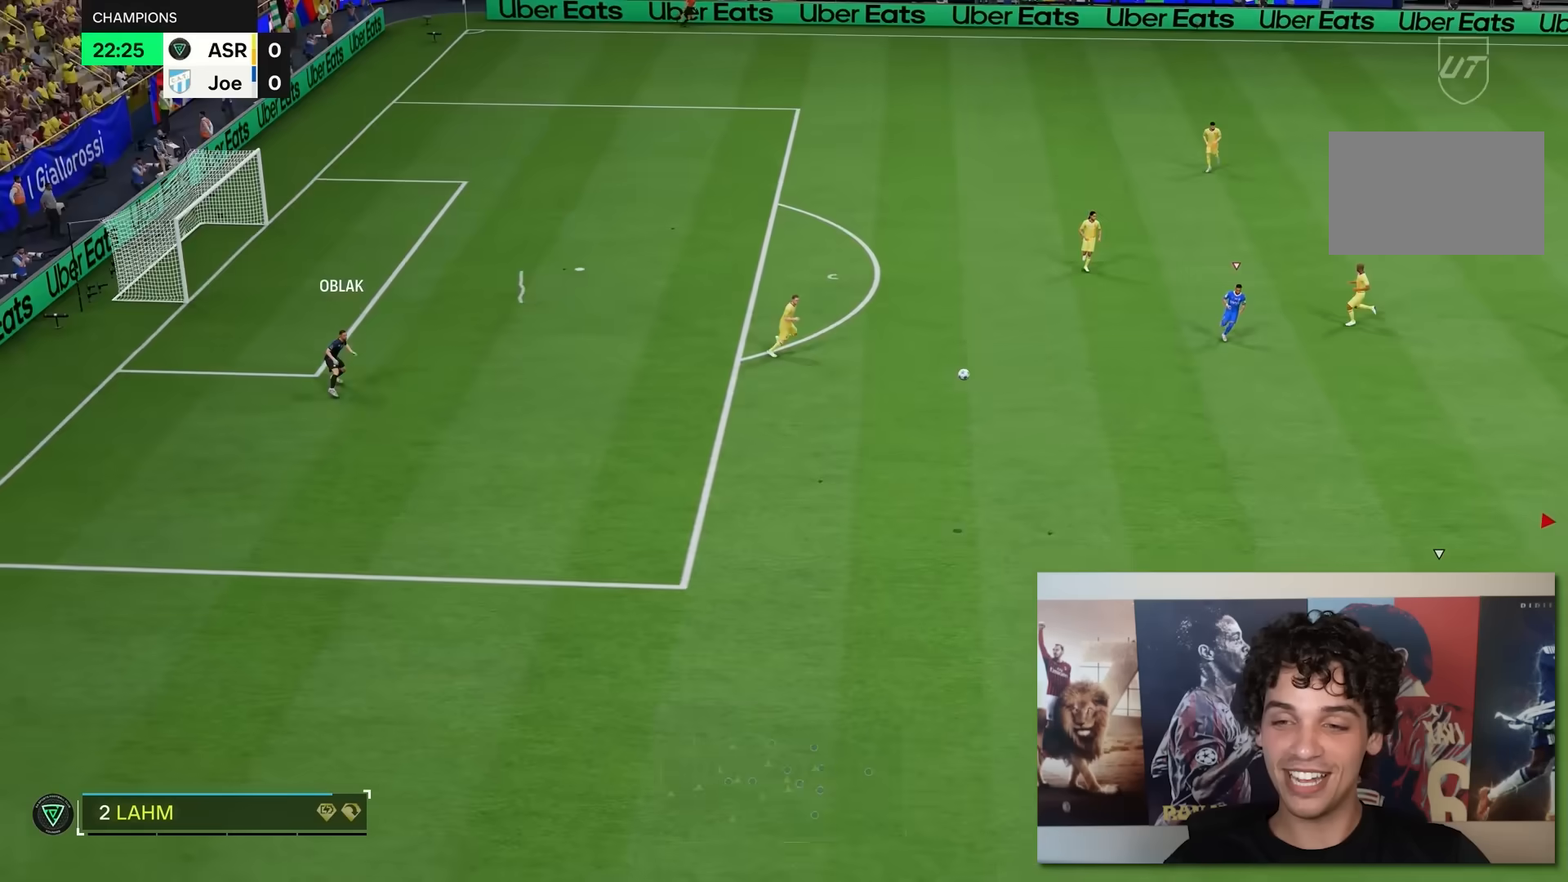
{"buttons": ["R2"], "left_stick": "down-left", "right_stick": "center", "events": [[33, "R2", "down"]]}
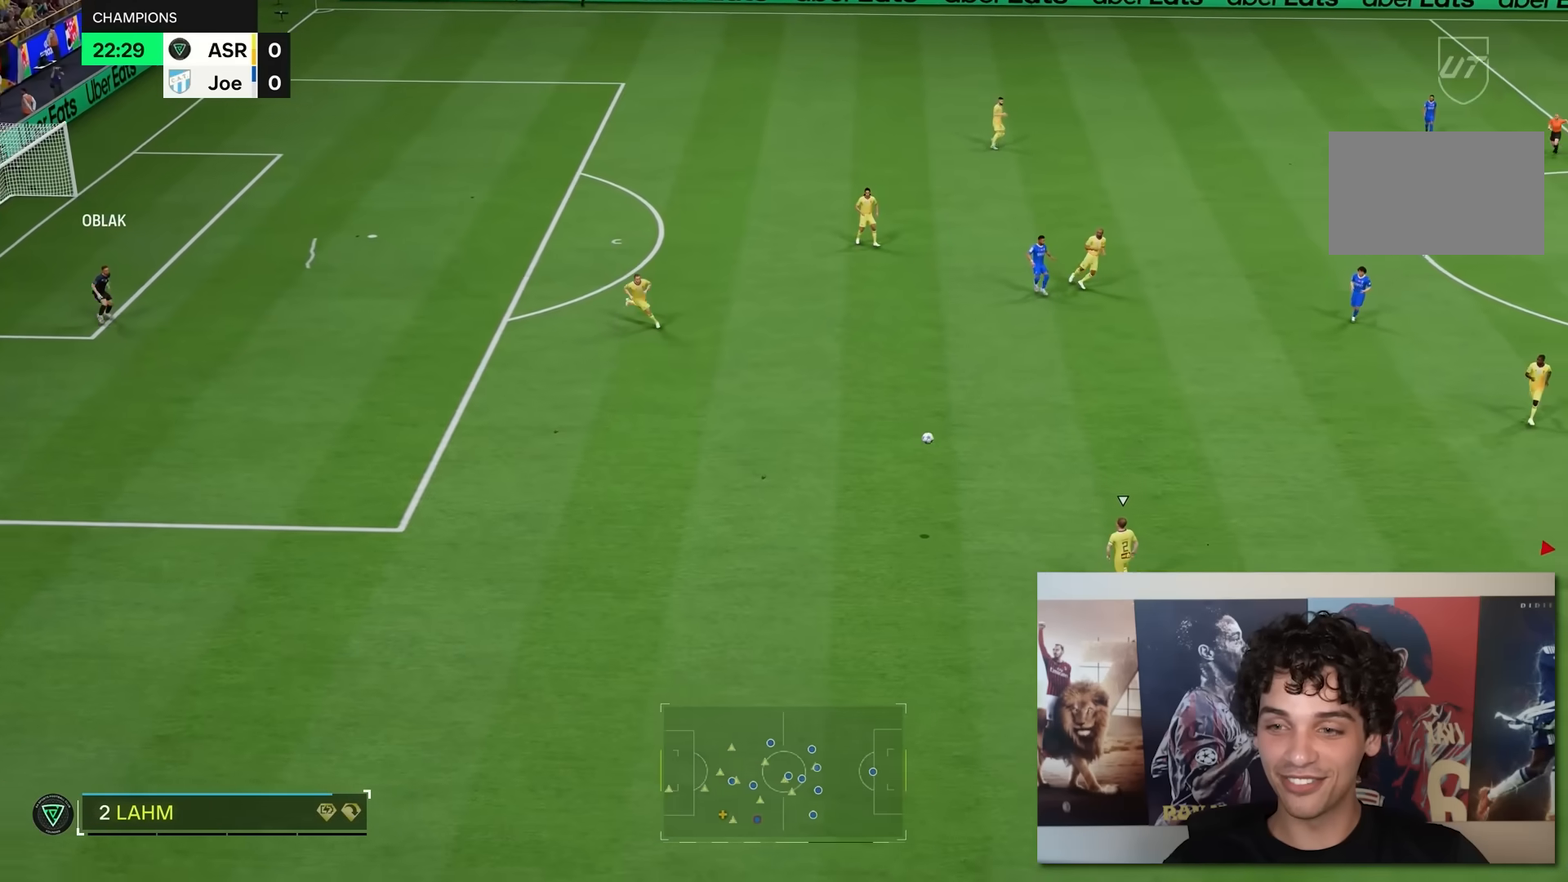
{"buttons": [], "left_stick": "up-left", "right_stick": "center", "events": [[50, "left_stick", "left"], [100, "R2", "up"], [150, "left_stick", "up-left"]]}
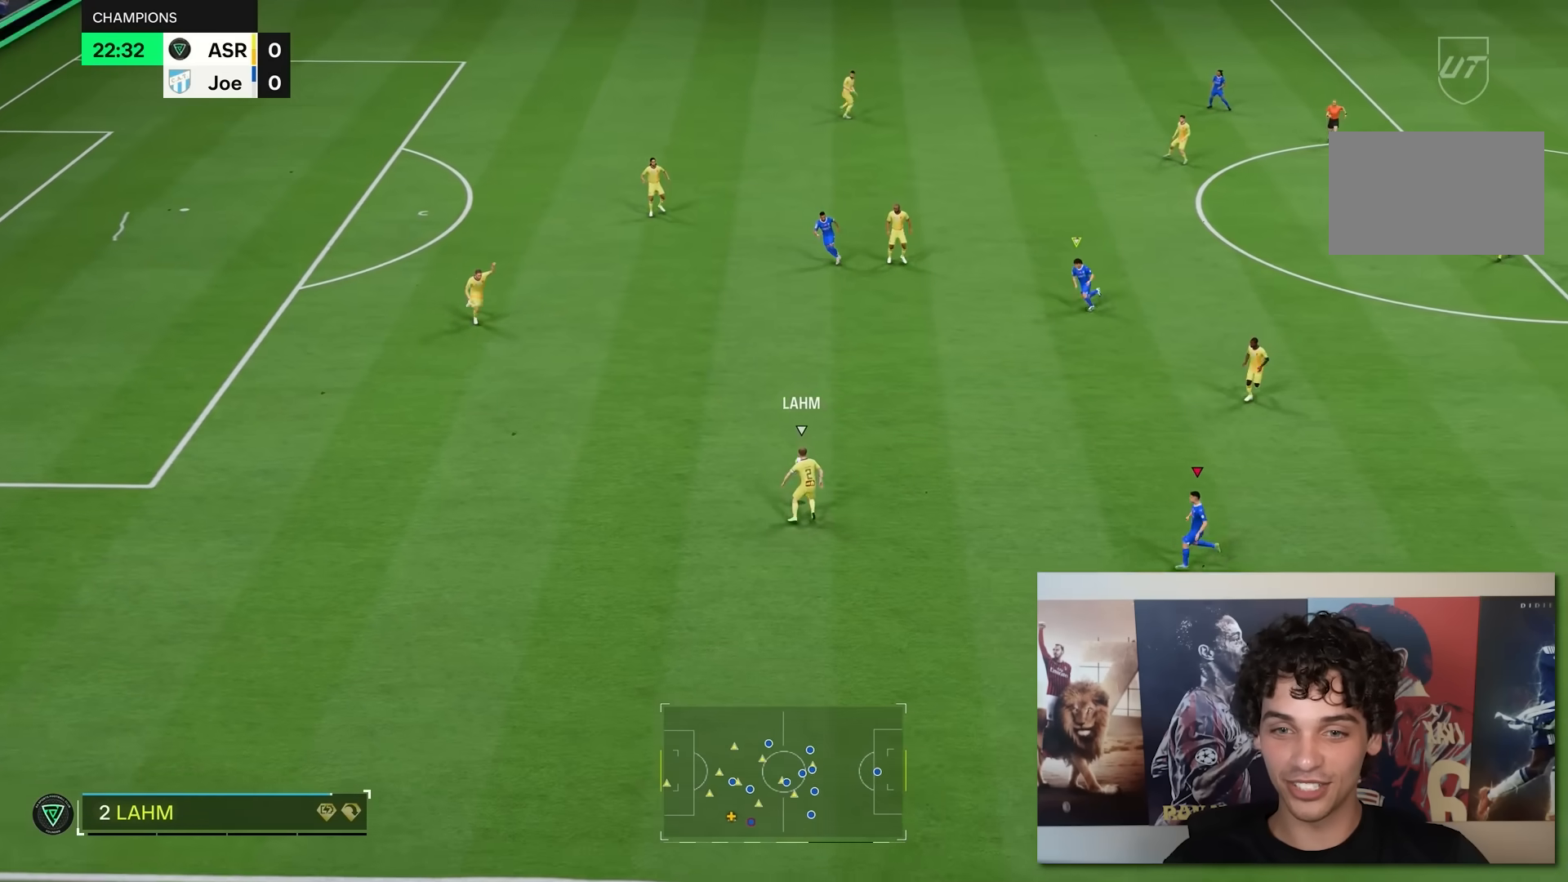
{"buttons": ["R2"], "left_stick": "up", "right_stick": "center", "events": [[250, "left_stick", "up"], [450, "R2", "down"]]}